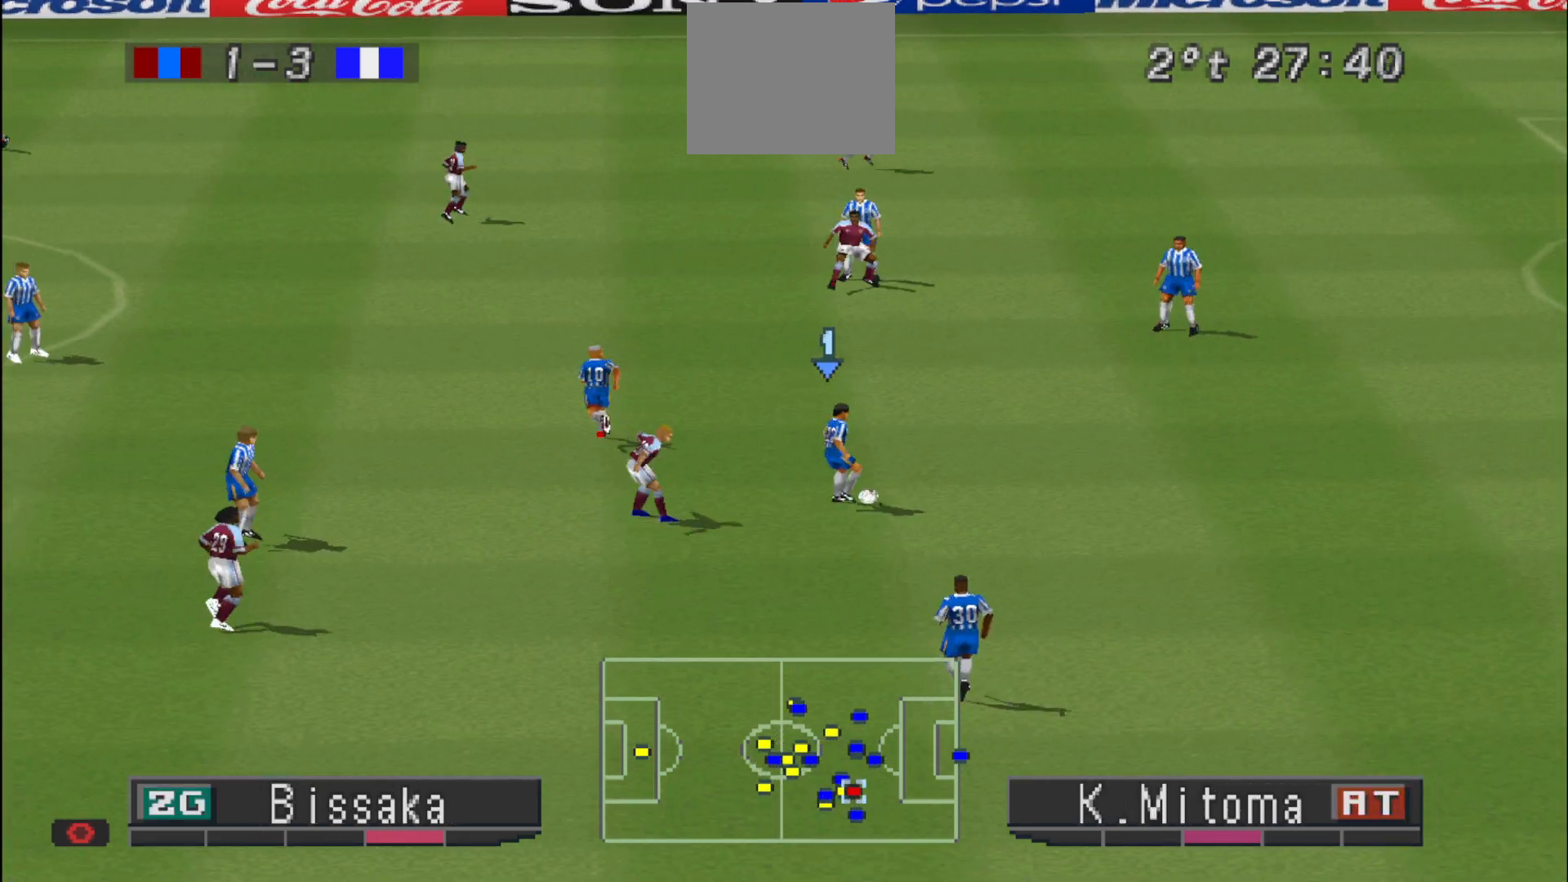
Gameplay with a controller (PlayStation layout); each line is a JSON object with the inputs held at the frame after it. "events" lists button and stick changes between this image and that frame as [ms after this image, input, new state], when the widget could be followed in between. Not read: left_stick right_stick.
{"buttons": ["DPAD_UP", "DPAD_LEFT"], "events": [[200, "CROSS", "down"], [333, "CROSS", "up"]]}
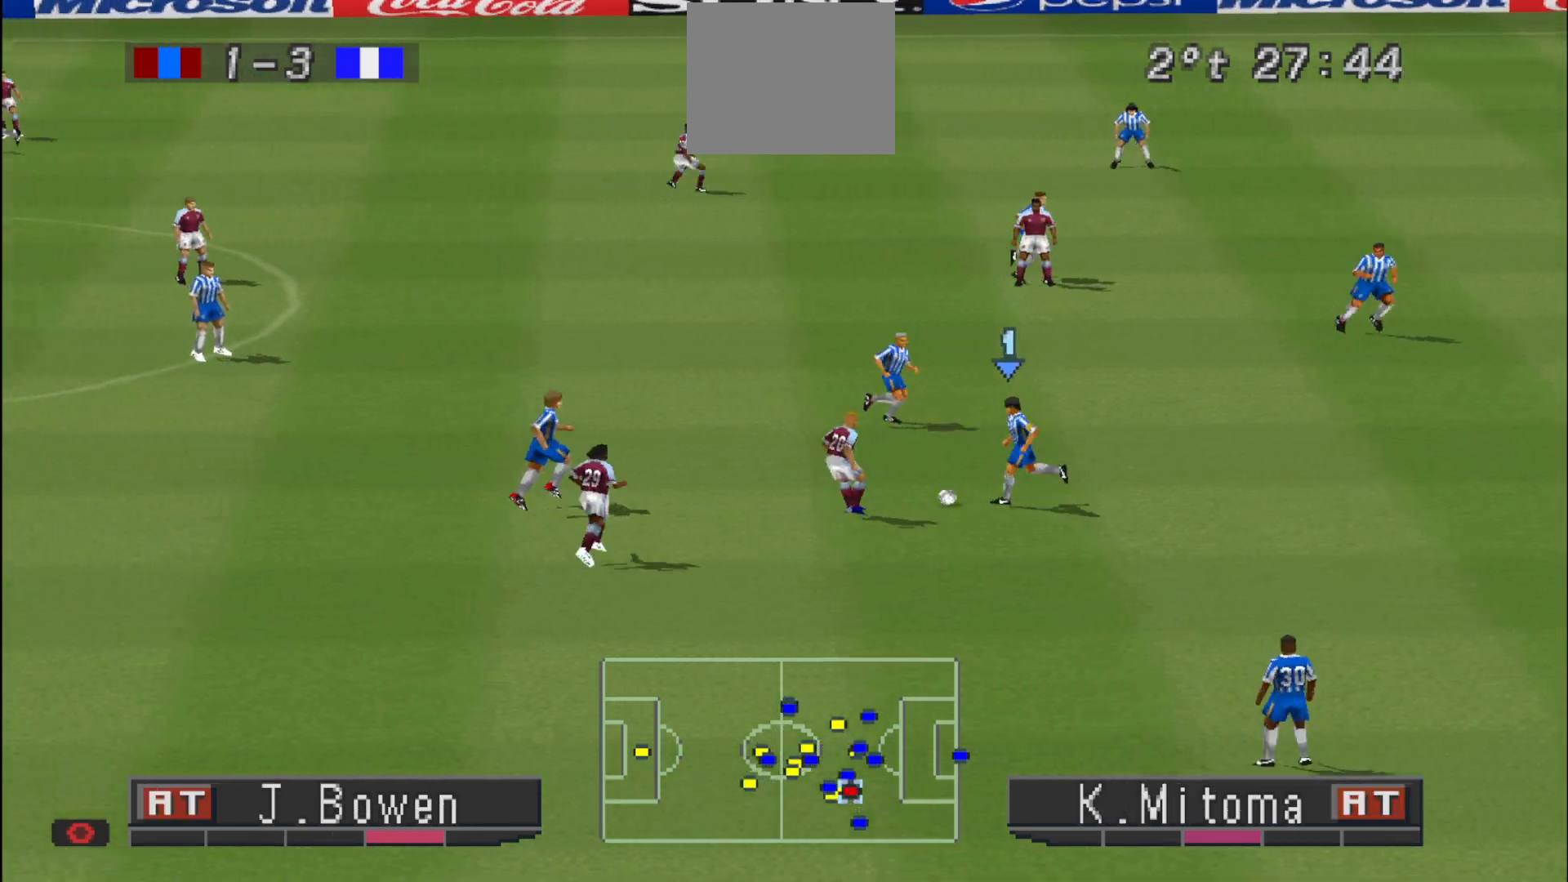
{"buttons": ["DPAD_UP"], "events": [[500, "DPAD_LEFT", "up"]]}
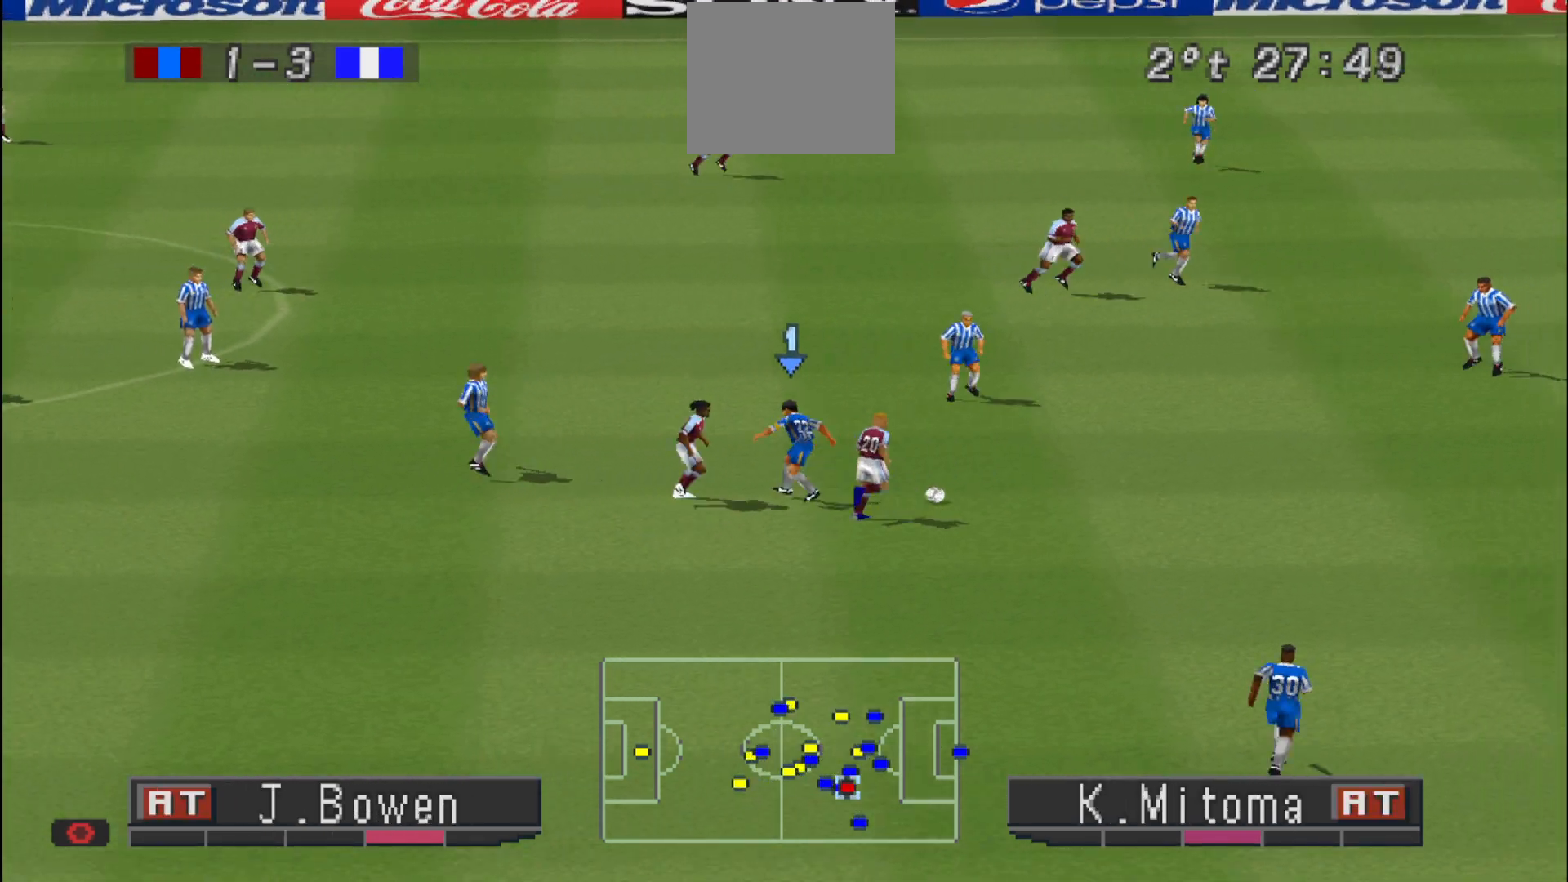
{"buttons": ["R1", "DPAD_RIGHT"], "events": [[33, "DPAD_UP", "up"], [167, "DPAD_UP", "down"], [167, "L1", "down"], [200, "DPAD_UP", "up"], [267, "DPAD_RIGHT", "down"], [300, "L1", "up"], [333, "R1", "down"]]}
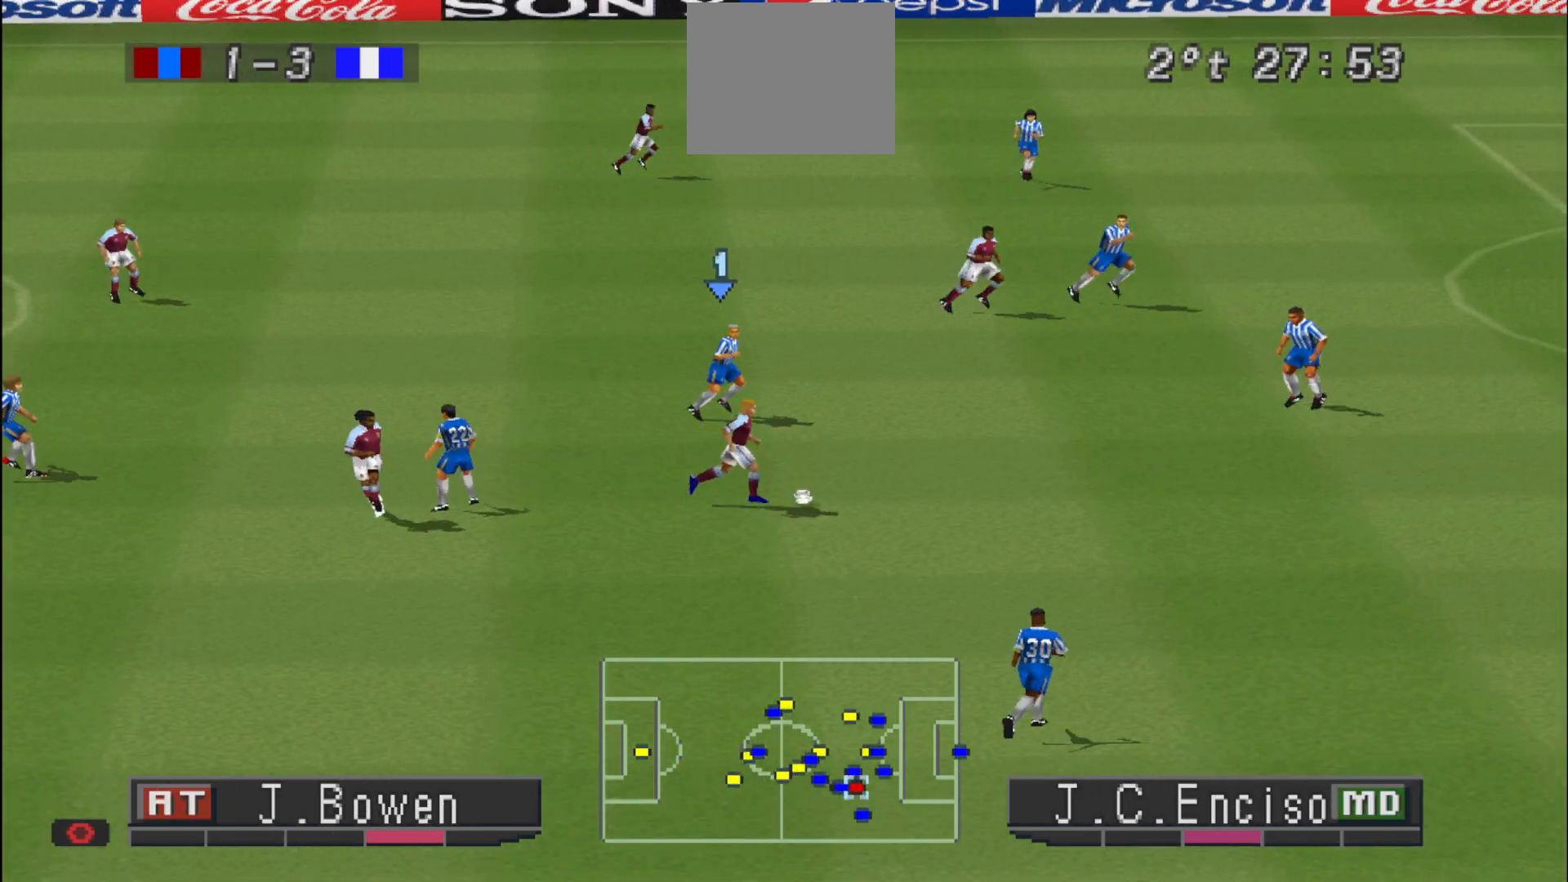
{"buttons": ["R1", "DPAD_DOWN"], "events": [[167, "L1", "down"], [300, "DPAD_DOWN", "down"], [300, "L1", "up"], [333, "DPAD_RIGHT", "up"]]}
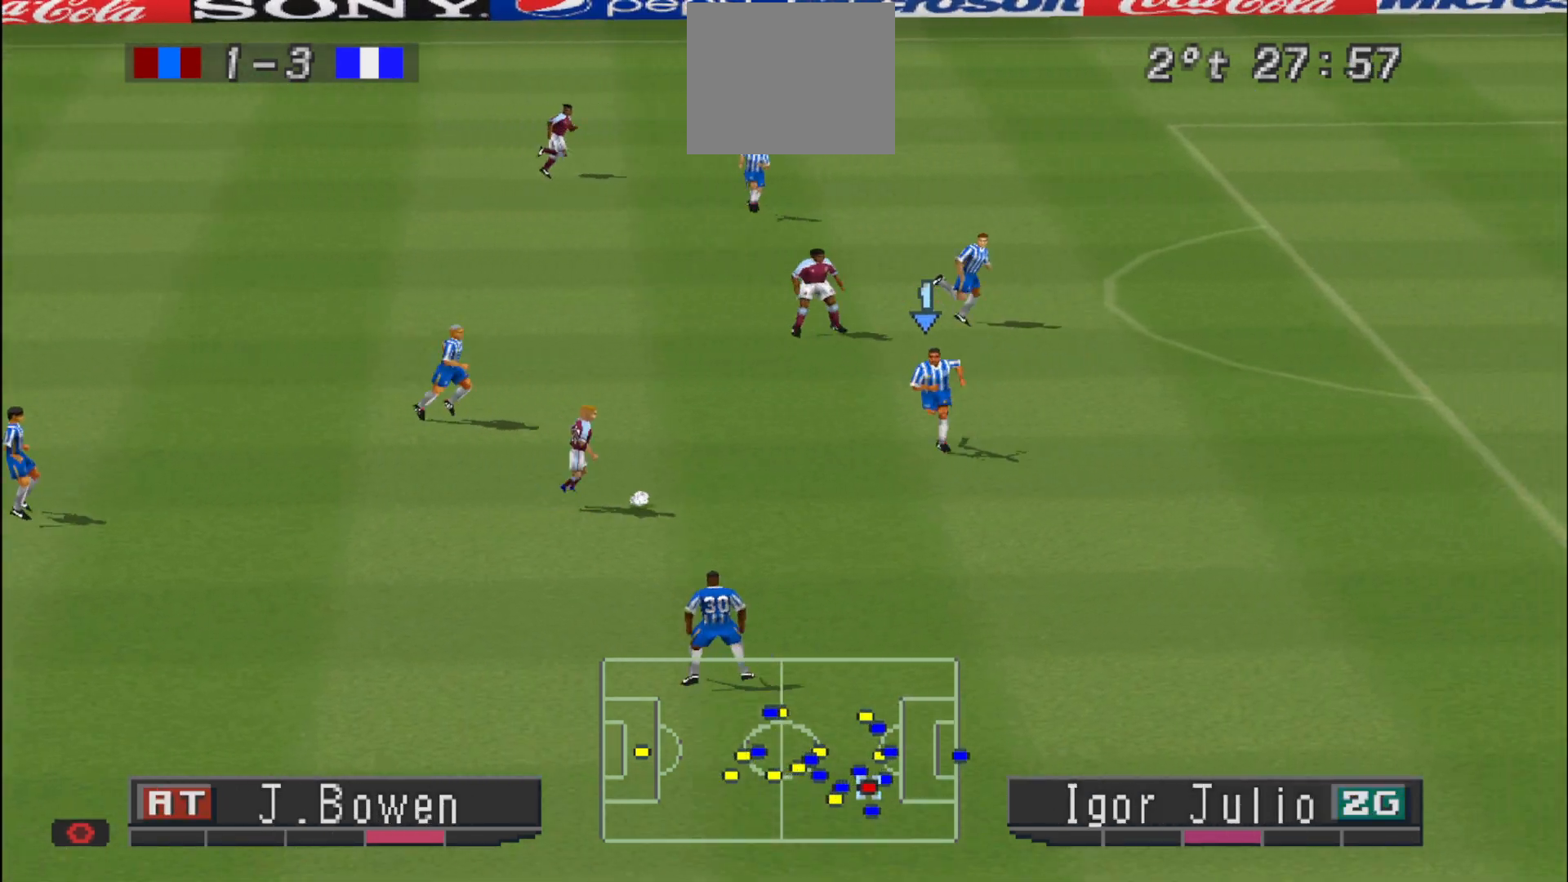
{"buttons": ["CROSS", "R1", "DPAD_DOWN"], "events": [[33, "CROSS", "down"]]}
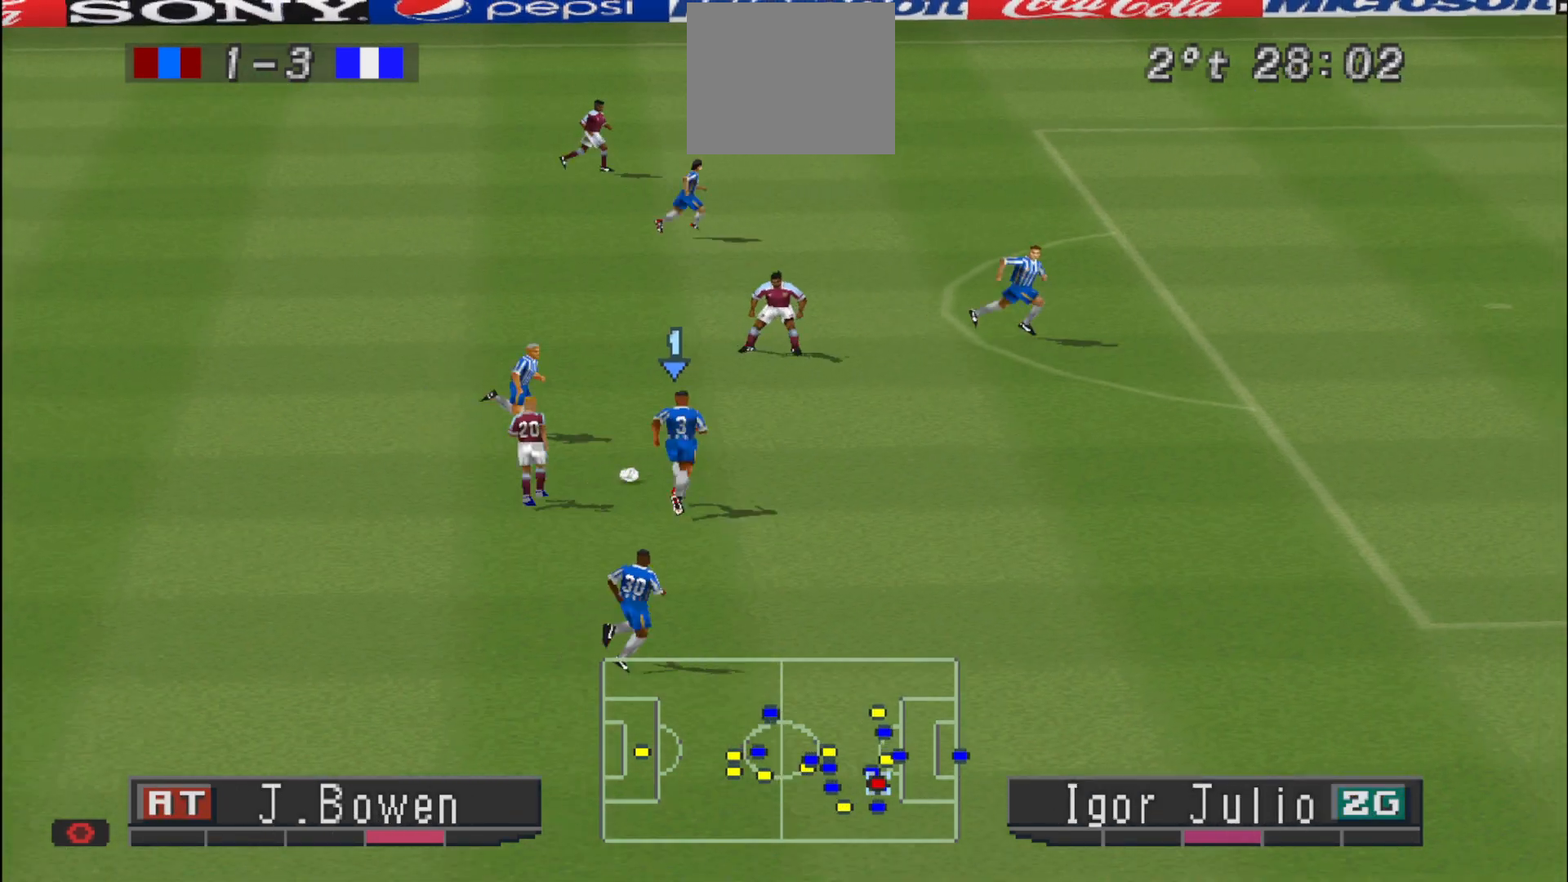
{"buttons": ["CROSS", "R1", "DPAD_LEFT"], "events": [[67, "DPAD_DOWN", "up"], [233, "DPAD_LEFT", "down"]]}
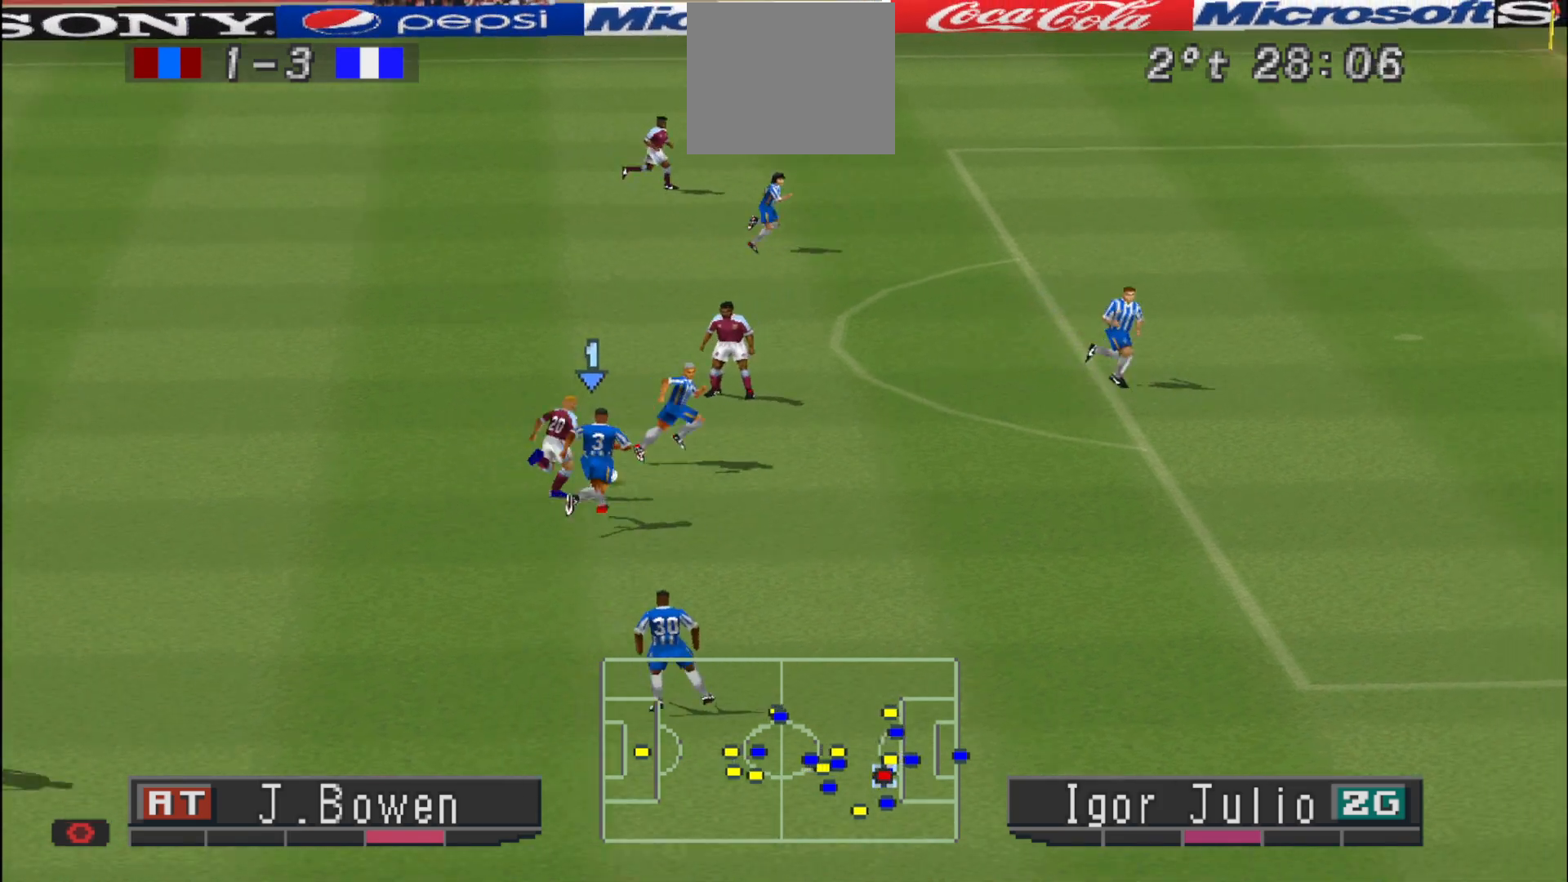
{"buttons": ["CROSS", "DPAD_LEFT"], "events": [[267, "R1", "up"]]}
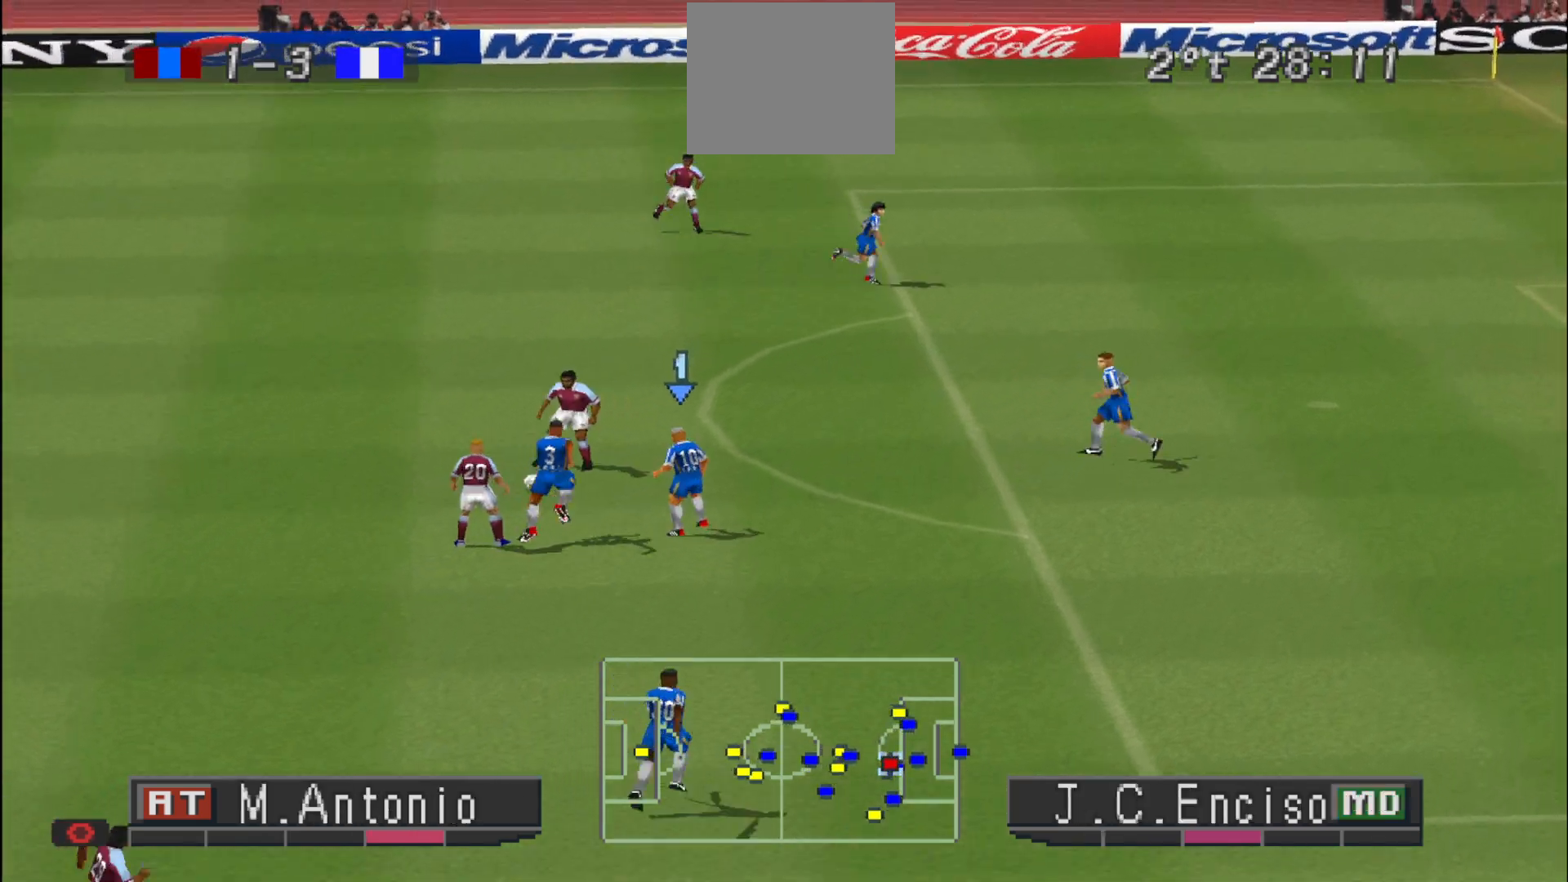
{"buttons": ["CROSS", "R1"], "events": [[33, "DPAD_LEFT", "up"], [133, "R1", "down"]]}
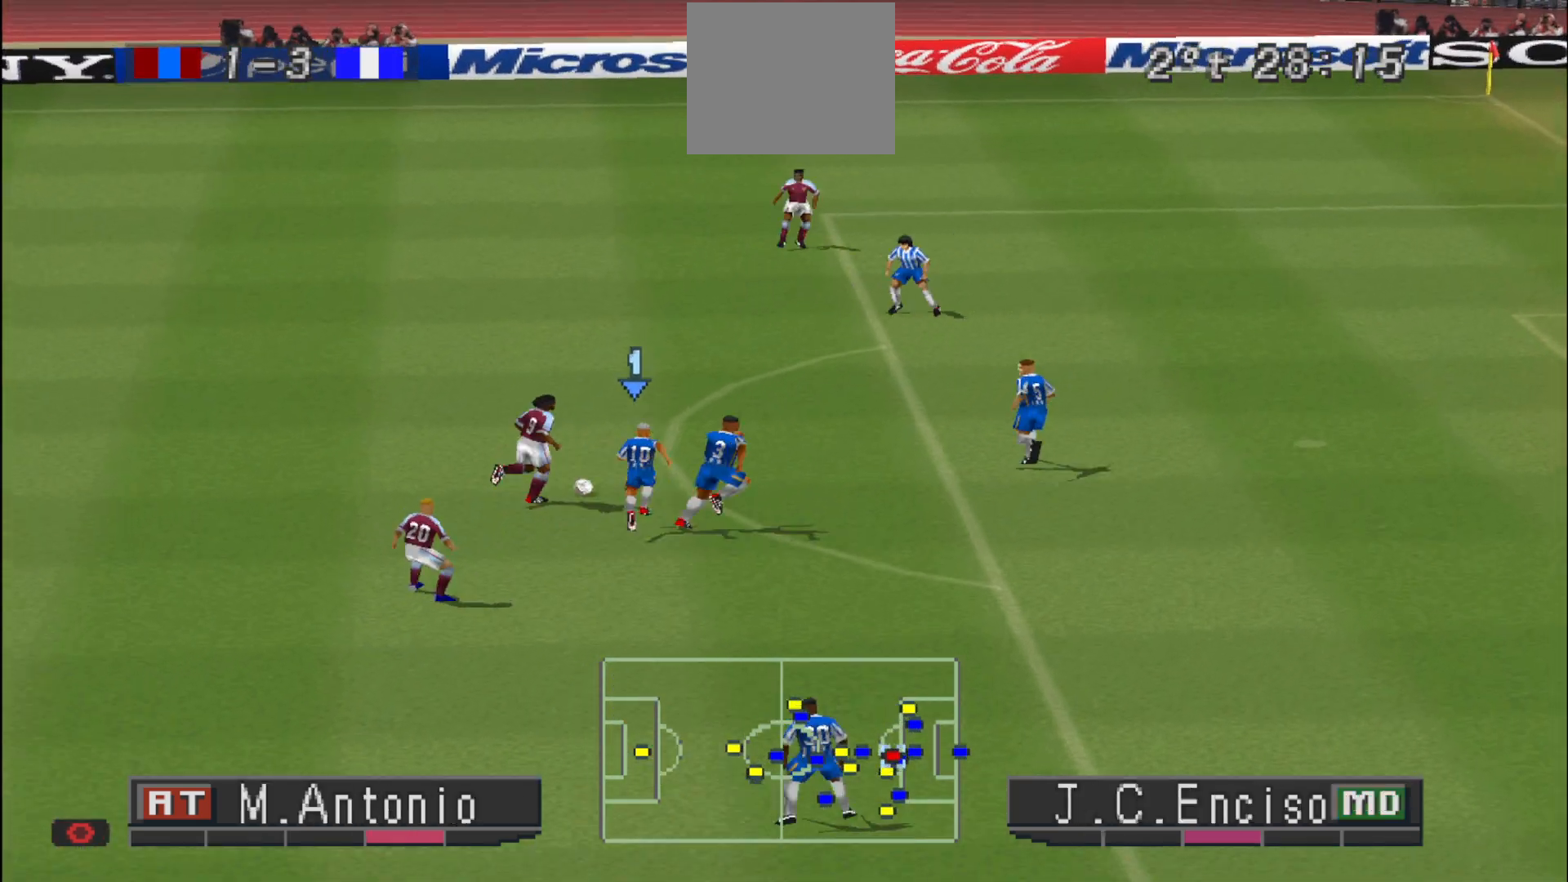
{"buttons": ["CROSS", "R1"], "events": []}
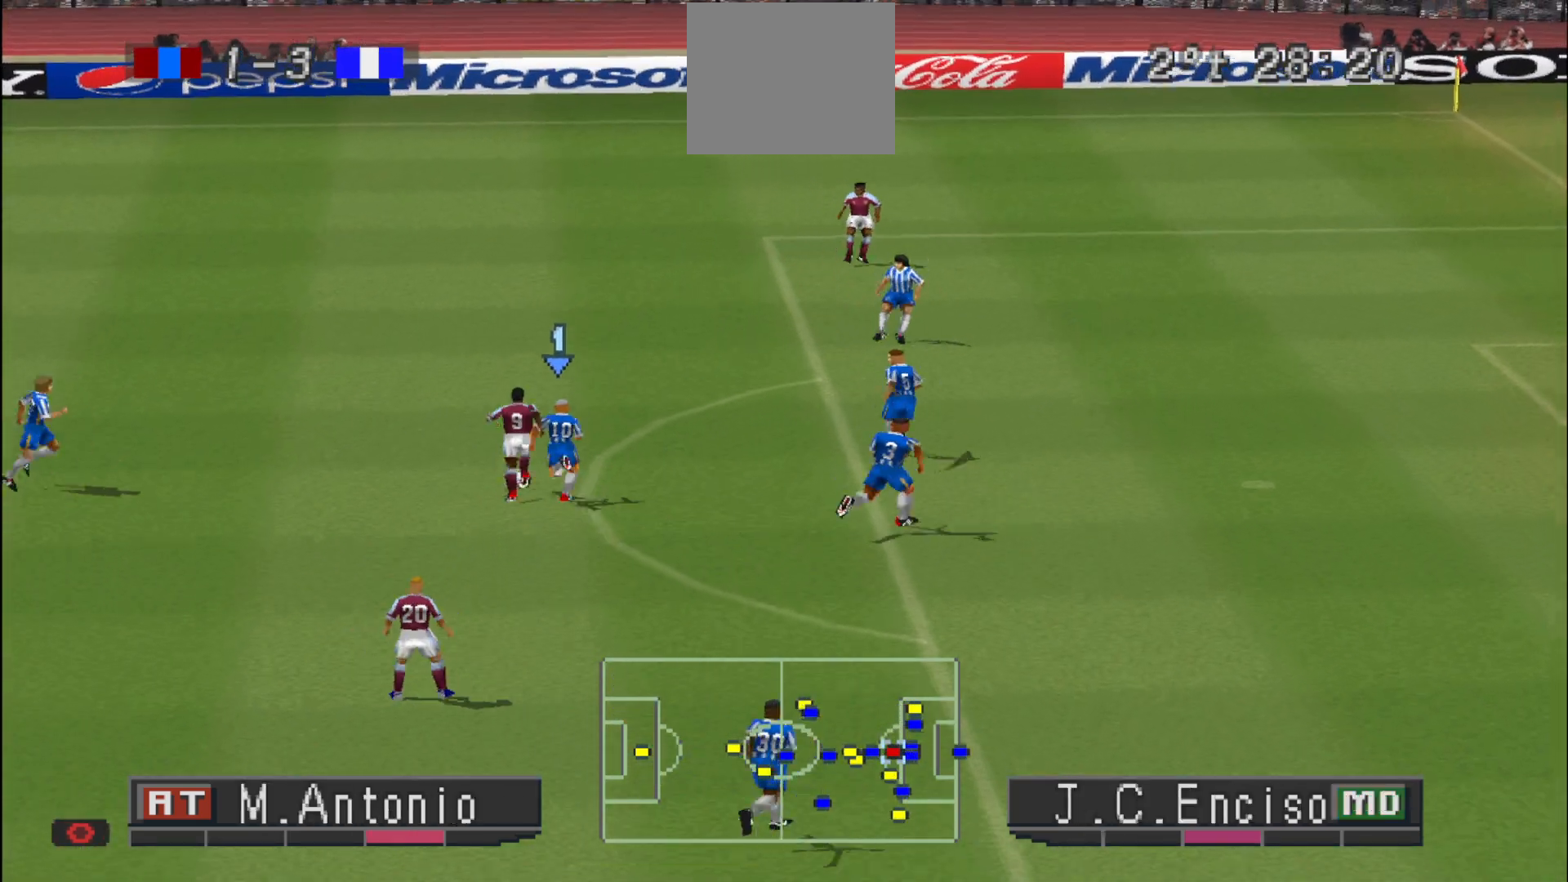
{"buttons": ["CROSS", "R1"], "events": []}
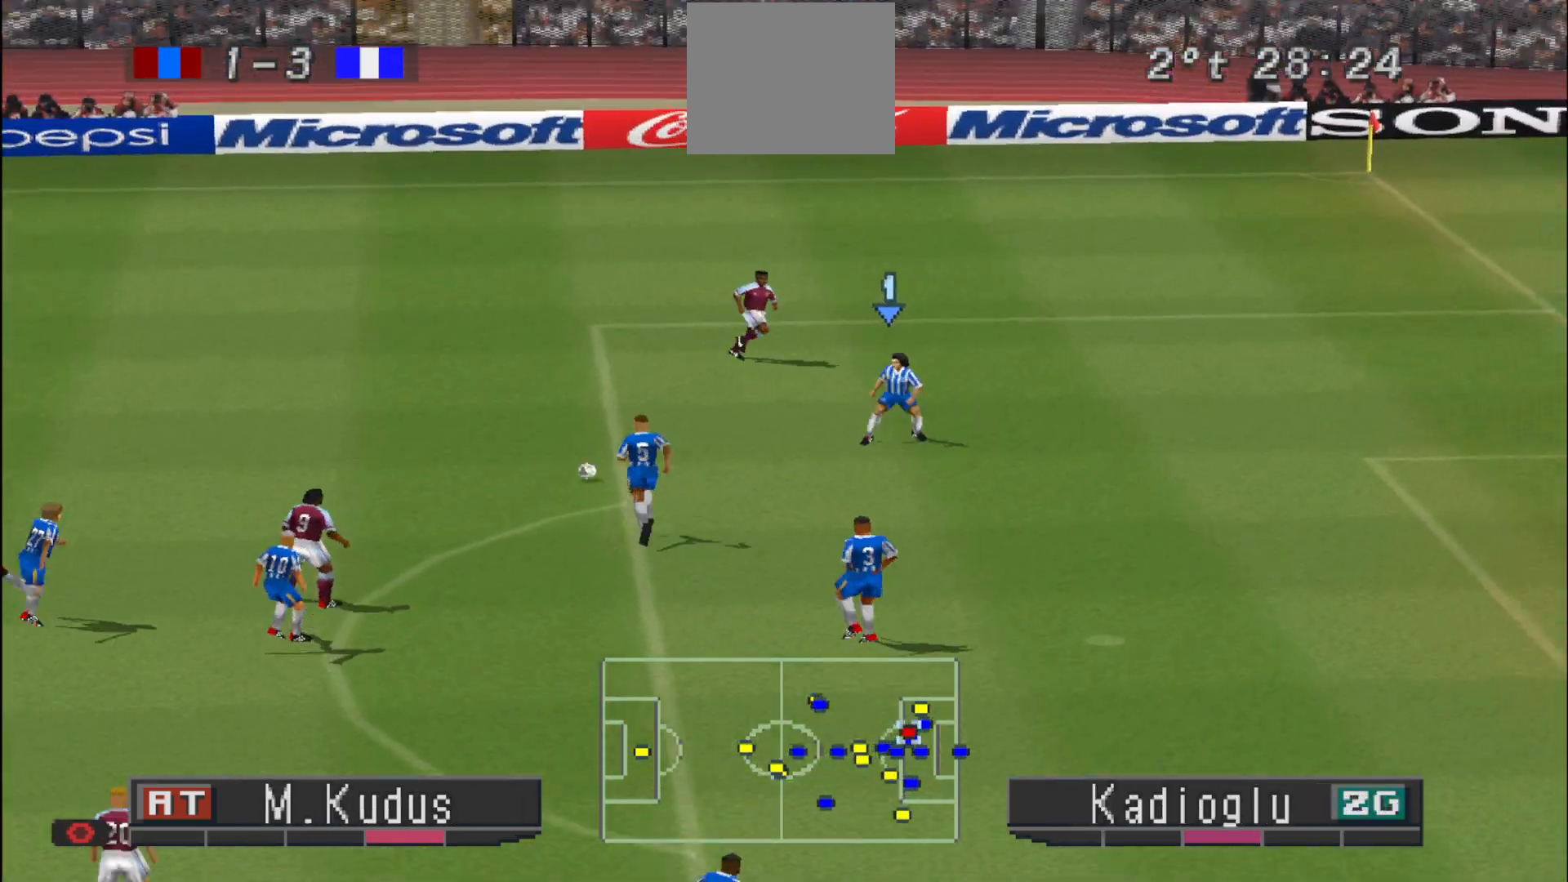
{"buttons": ["CROSS", "R1"], "events": []}
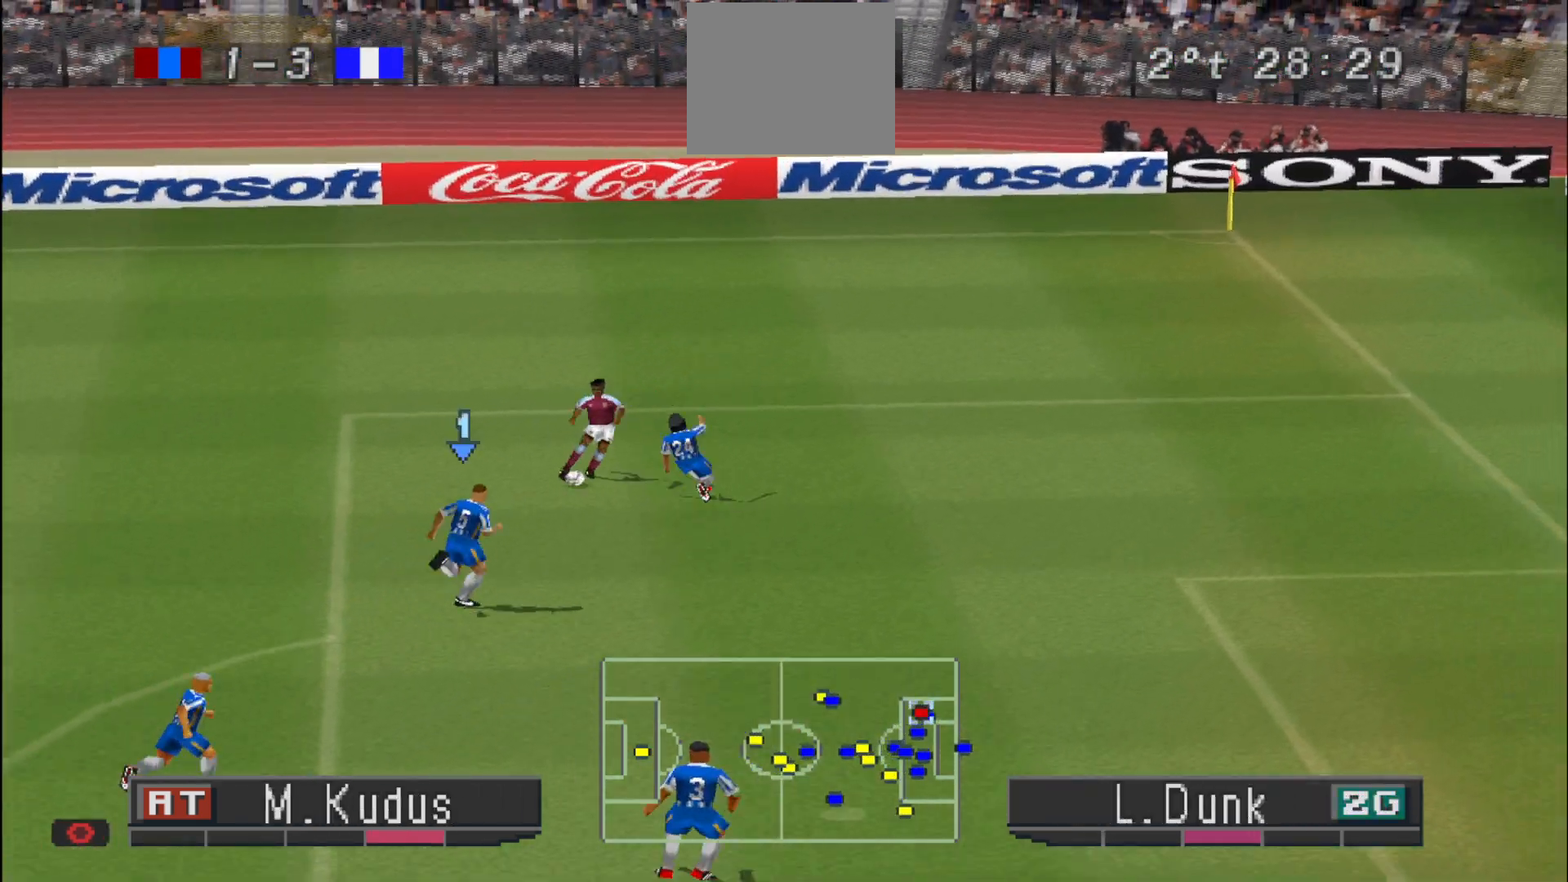
{"buttons": ["CROSS", "R1"], "events": []}
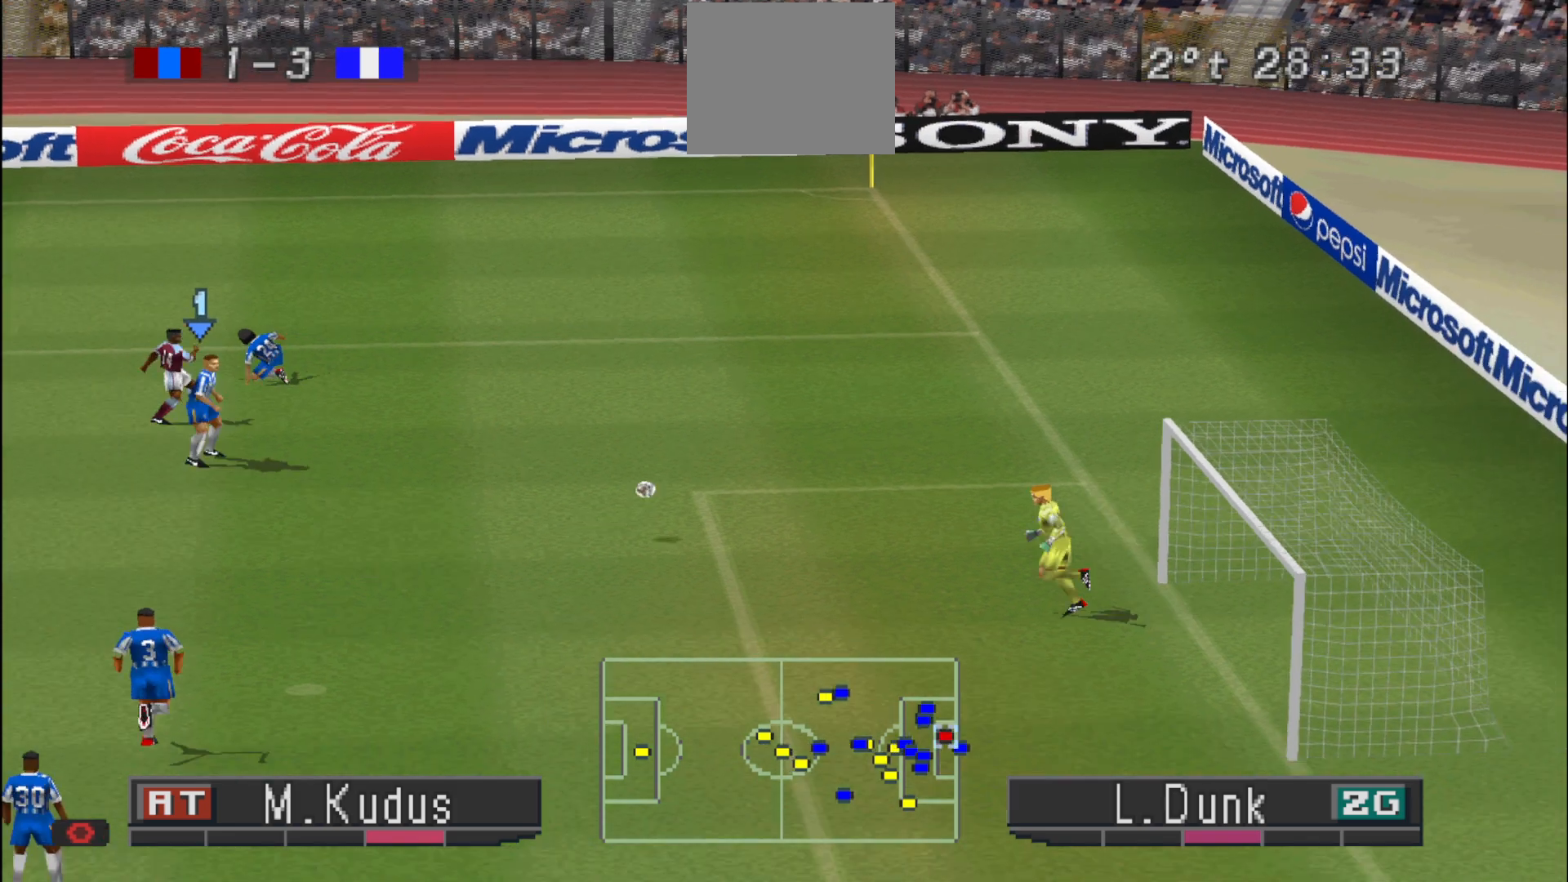
{"buttons": [], "events": [[267, "CROSS", "up"], [367, "R1", "up"]]}
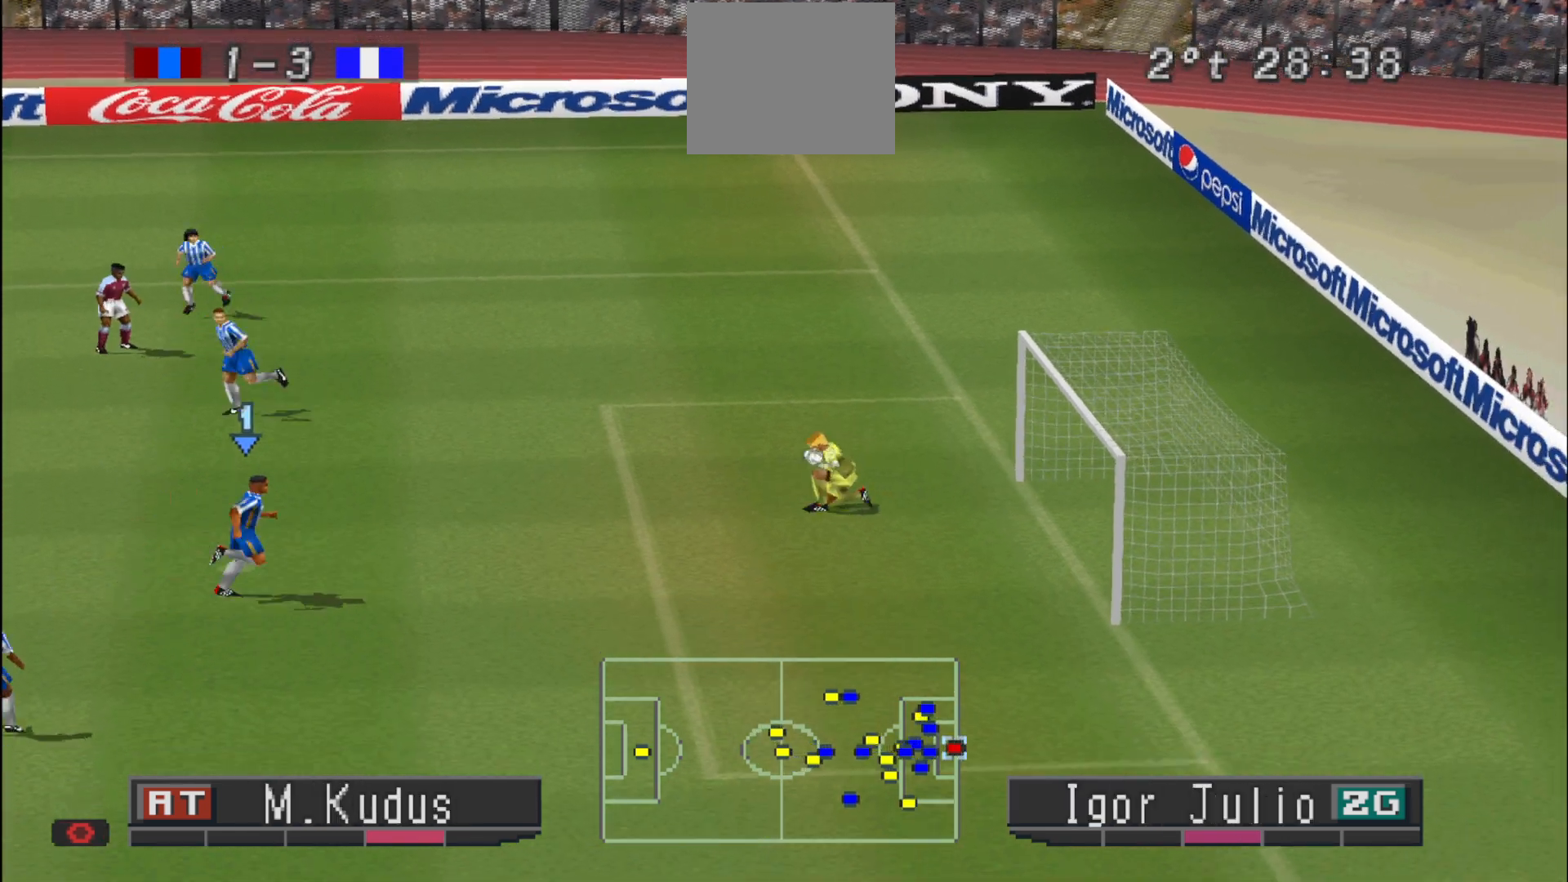
{"buttons": ["CROSS", "DPAD_LEFT"], "events": [[400, "DPAD_LEFT", "down"], [433, "CROSS", "down"]]}
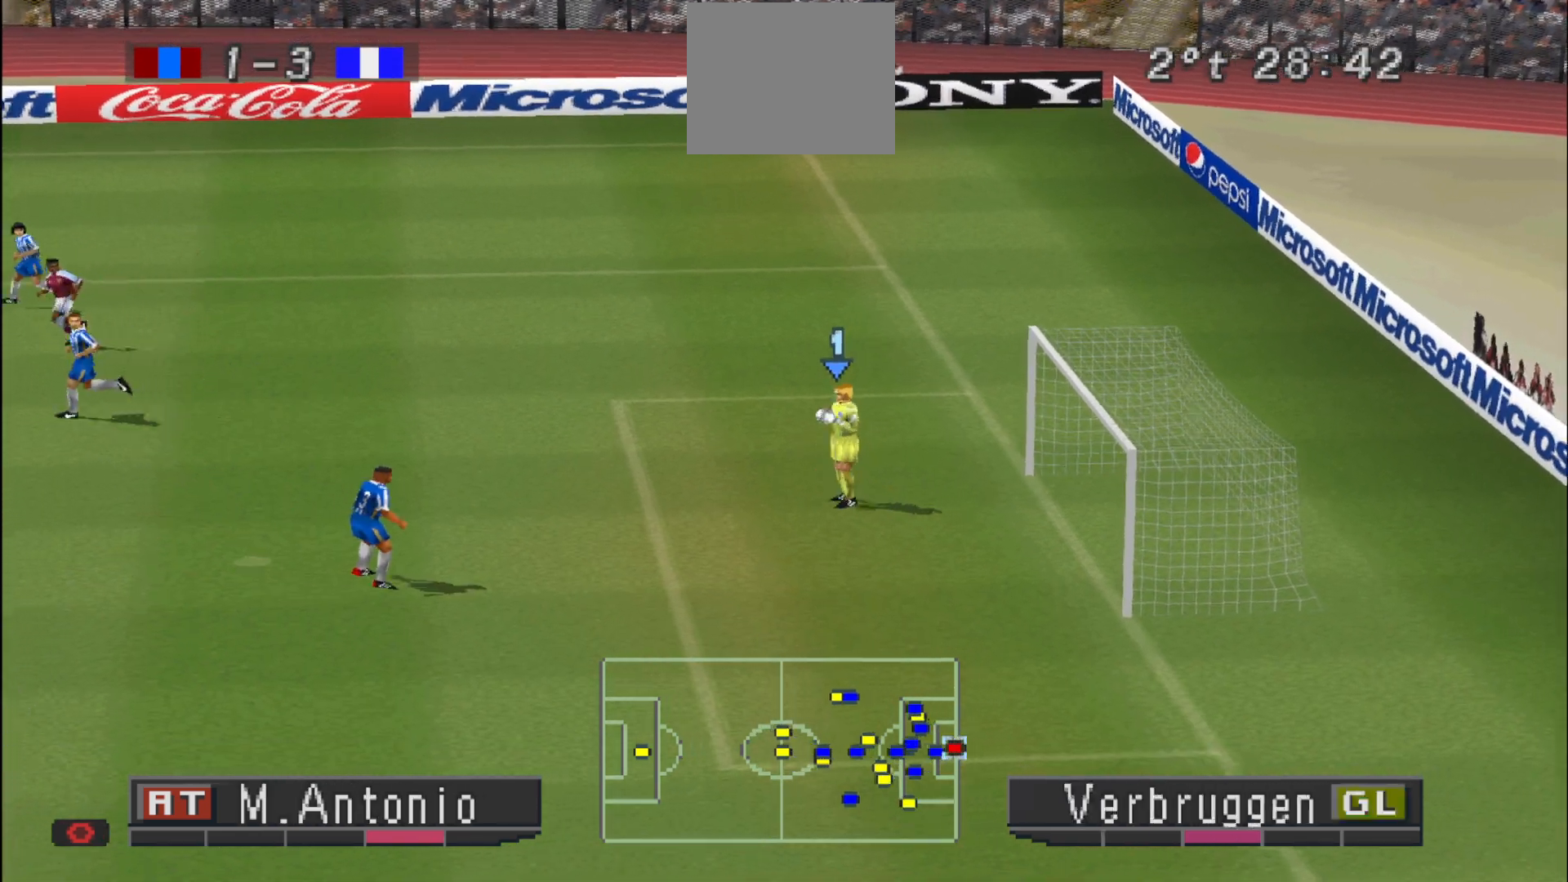
{"buttons": ["DPAD_LEFT"], "events": [[33, "CROSS", "up"], [133, "CROSS", "down"], [233, "CROSS", "up"], [333, "CROSS", "down"], [433, "CROSS", "up"]]}
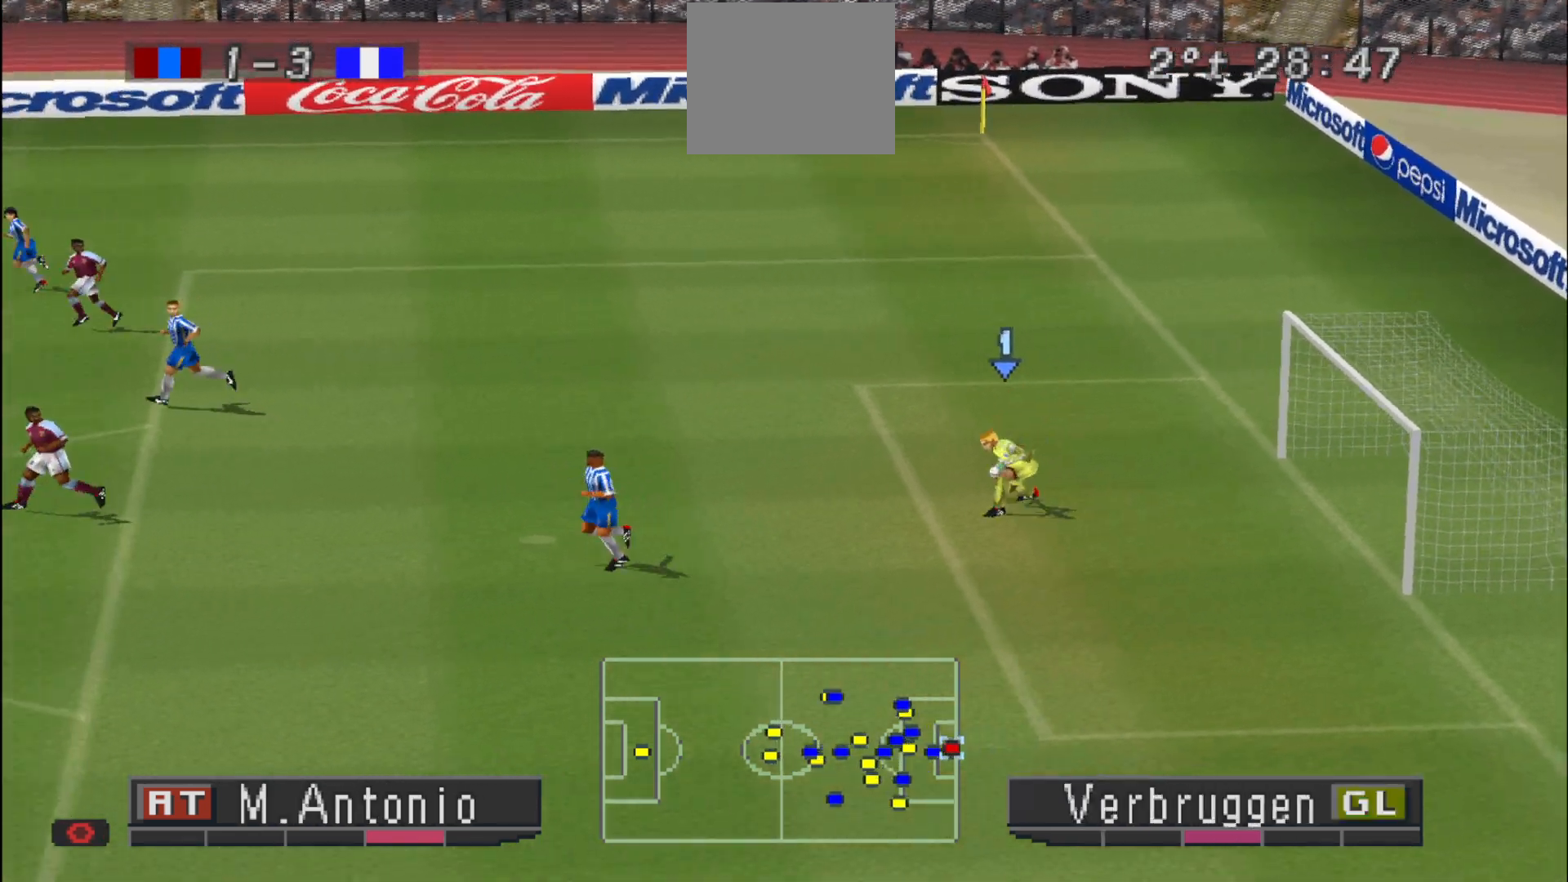
{"buttons": ["DPAD_LEFT"], "events": []}
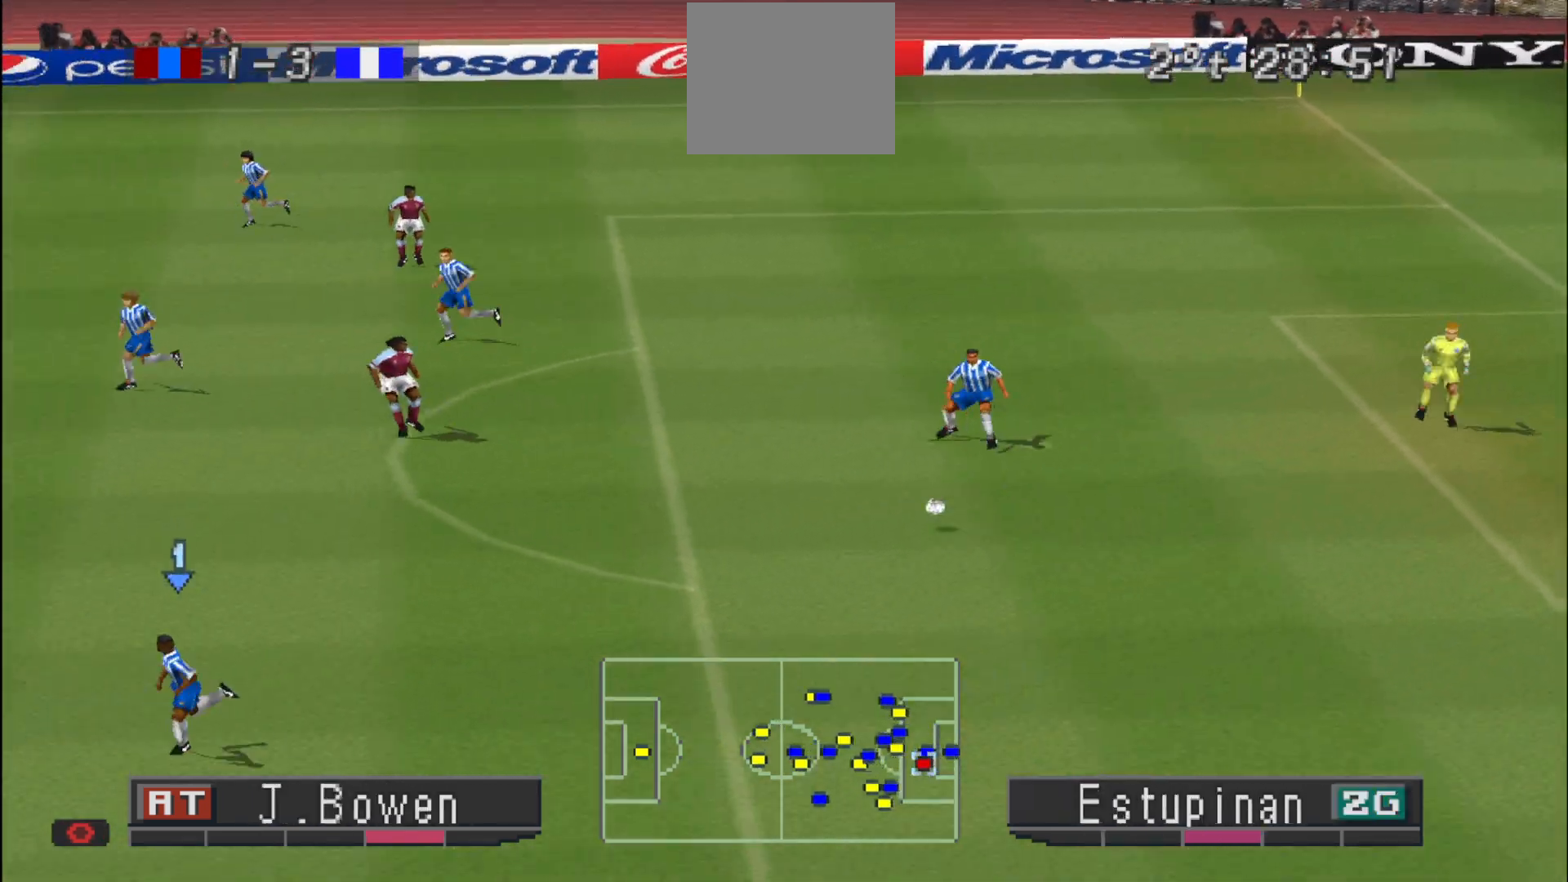
{"buttons": ["DPAD_LEFT"], "events": []}
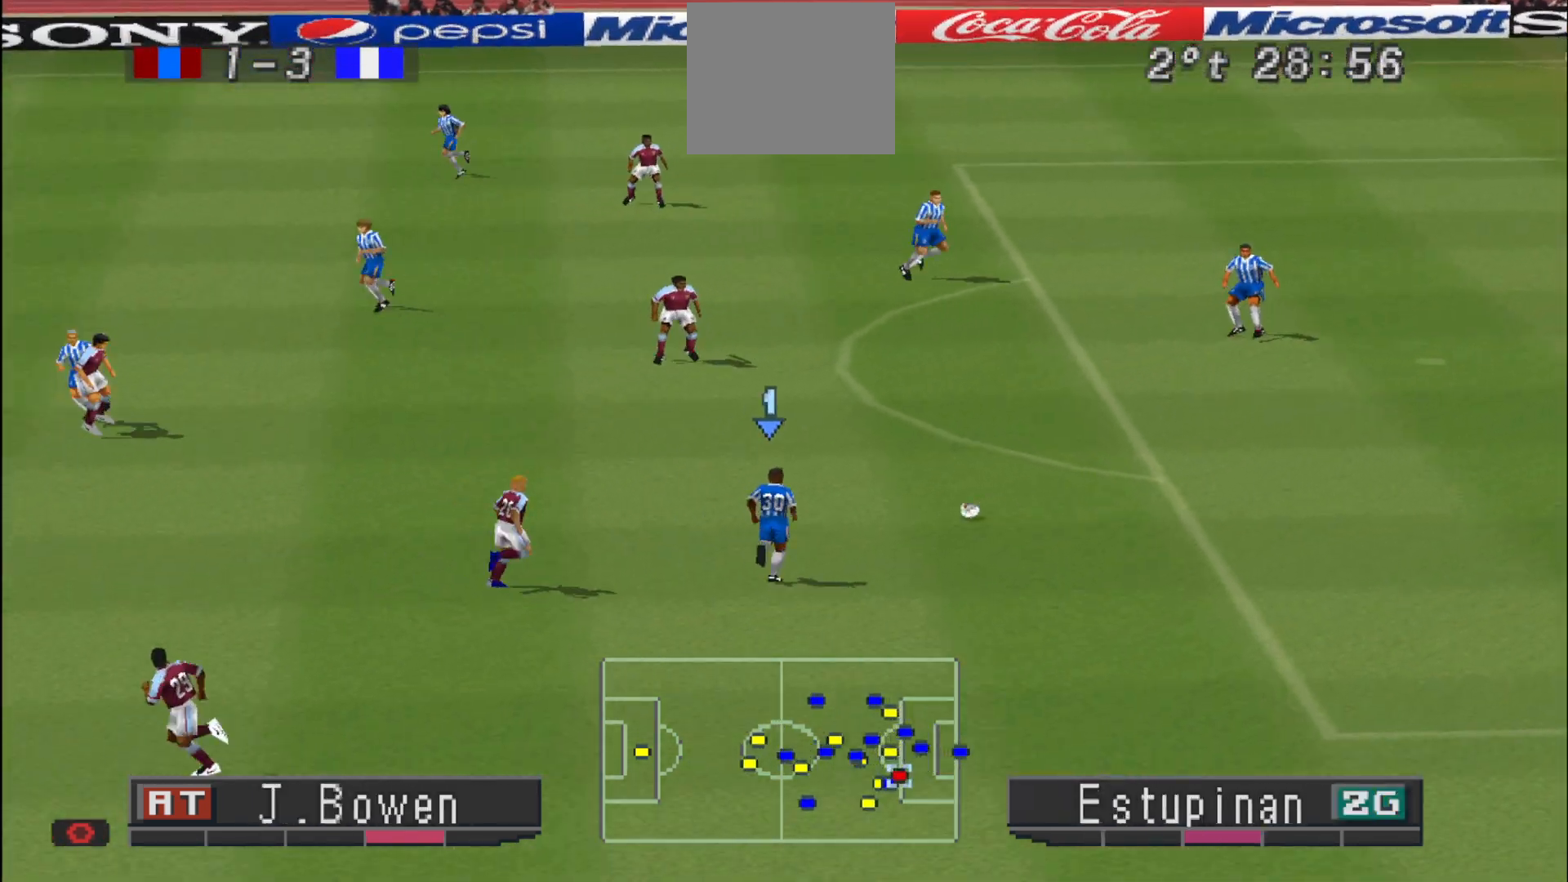
{"buttons": ["DPAD_UP"], "events": [[33, "DPAD_DOWN", "down"], [33, "DPAD_LEFT", "up"], [133, "DPAD_DOWN", "up"], [133, "DPAD_RIGHT", "down"], [267, "DPAD_UP", "down"], [300, "DPAD_RIGHT", "up"]]}
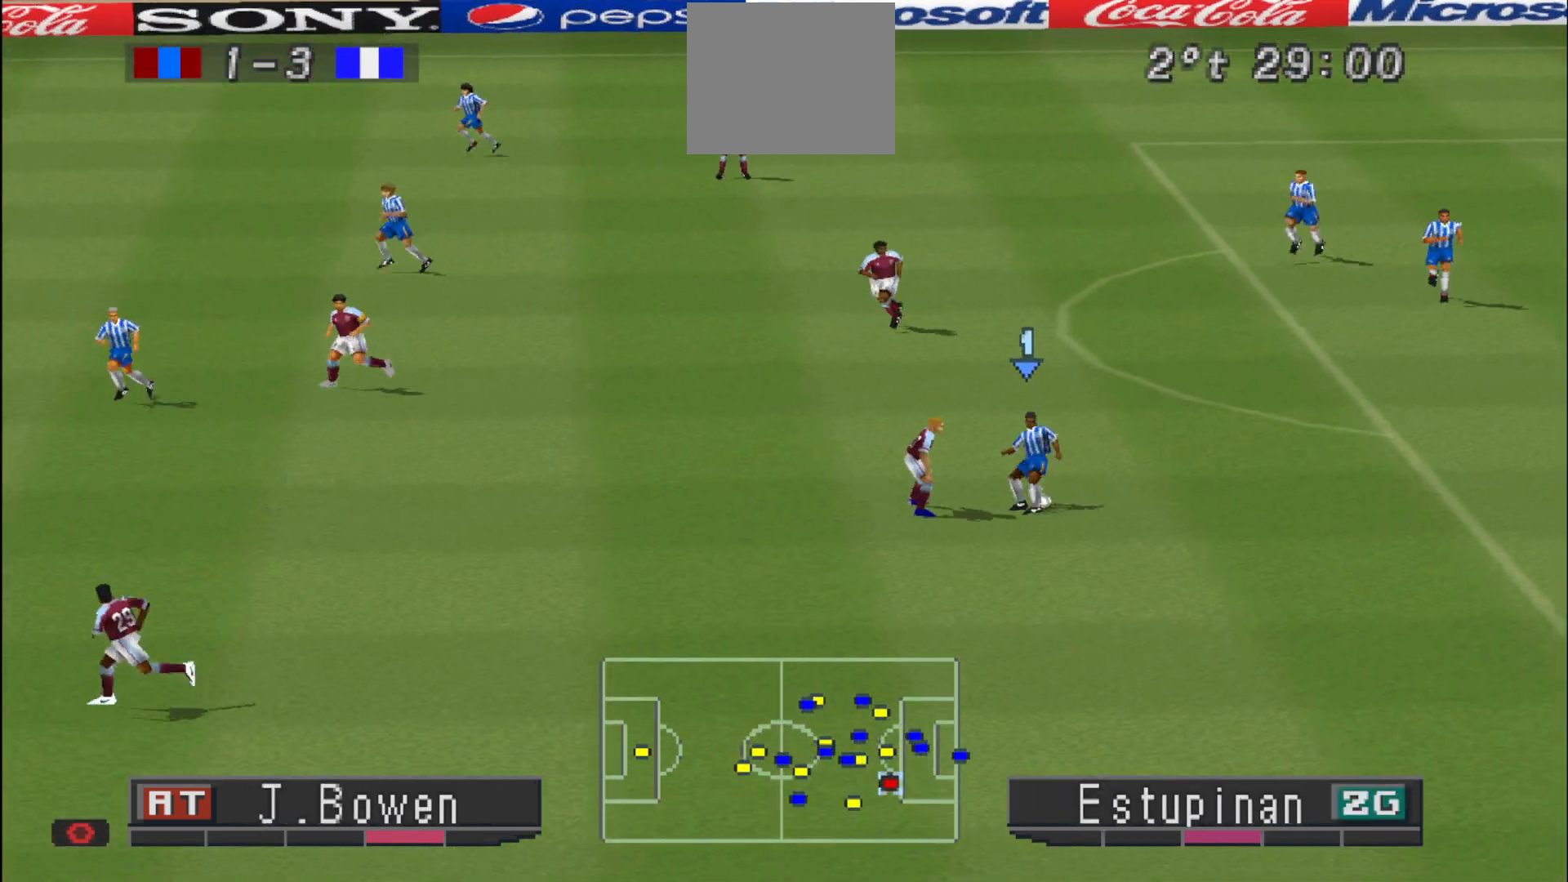
{"buttons": ["DPAD_UP"], "events": []}
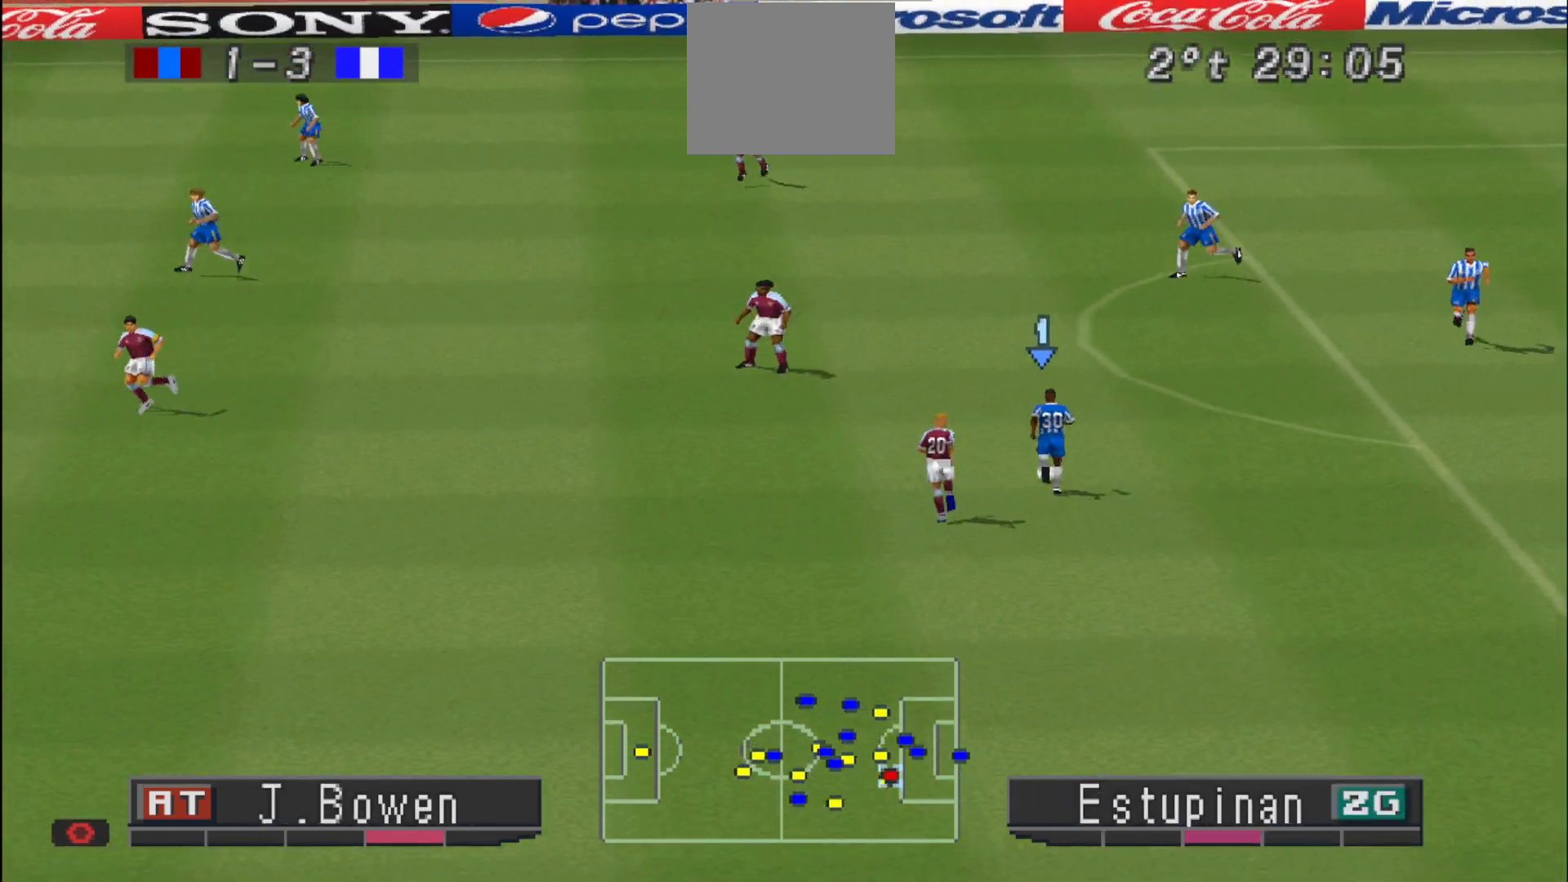
{"buttons": ["CROSS", "DPAD_UP"], "events": [[267, "CROSS", "down"]]}
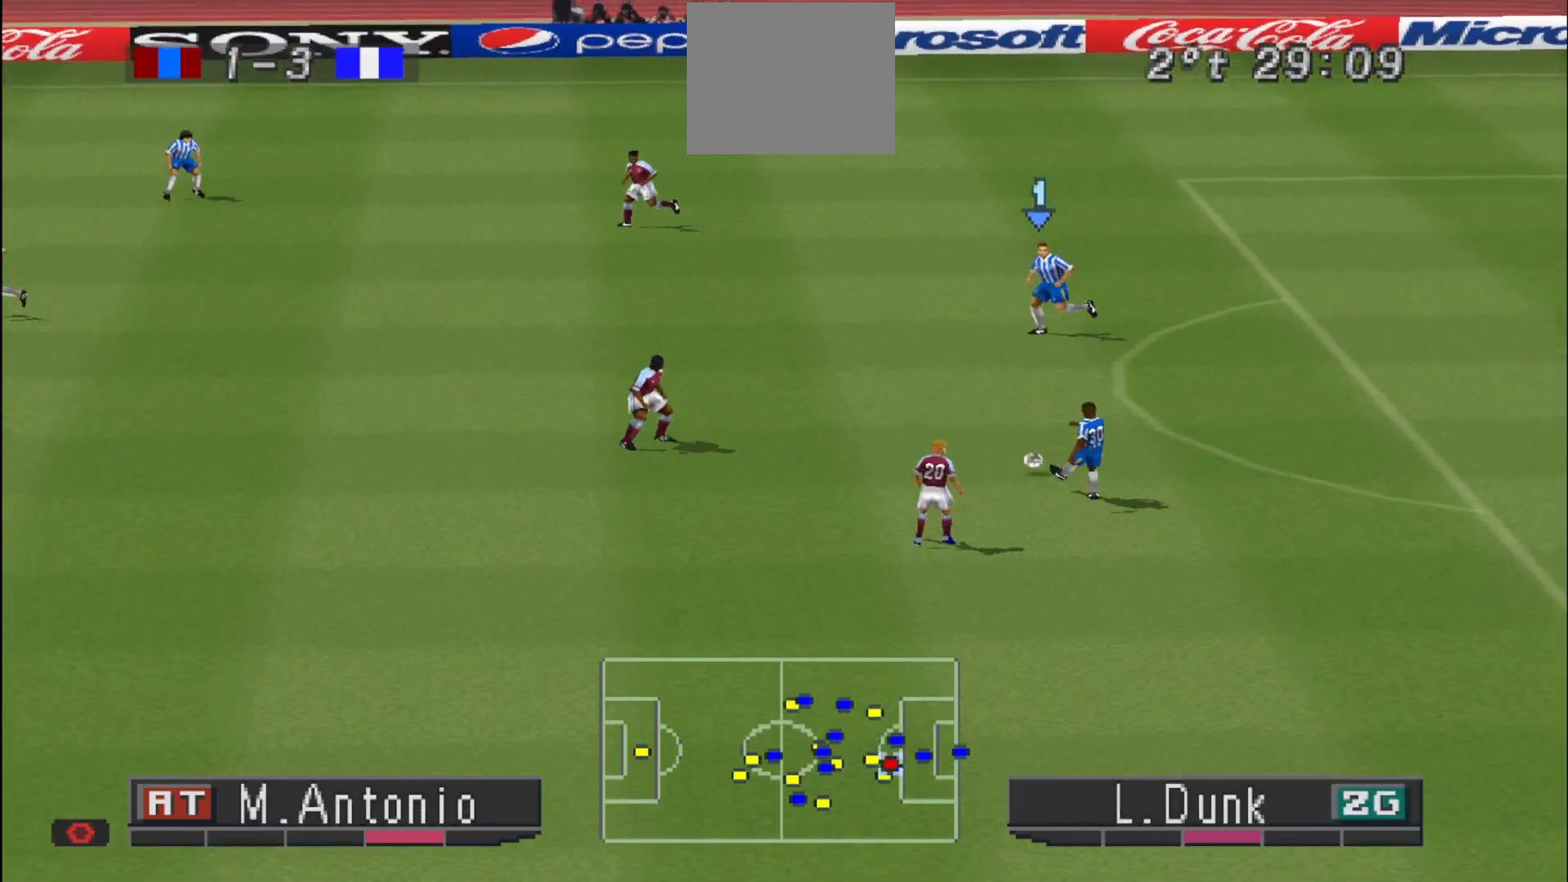
{"buttons": ["DPAD_UP", "DPAD_LEFT"], "events": [[67, "CROSS", "up"], [167, "DPAD_LEFT", "down"]]}
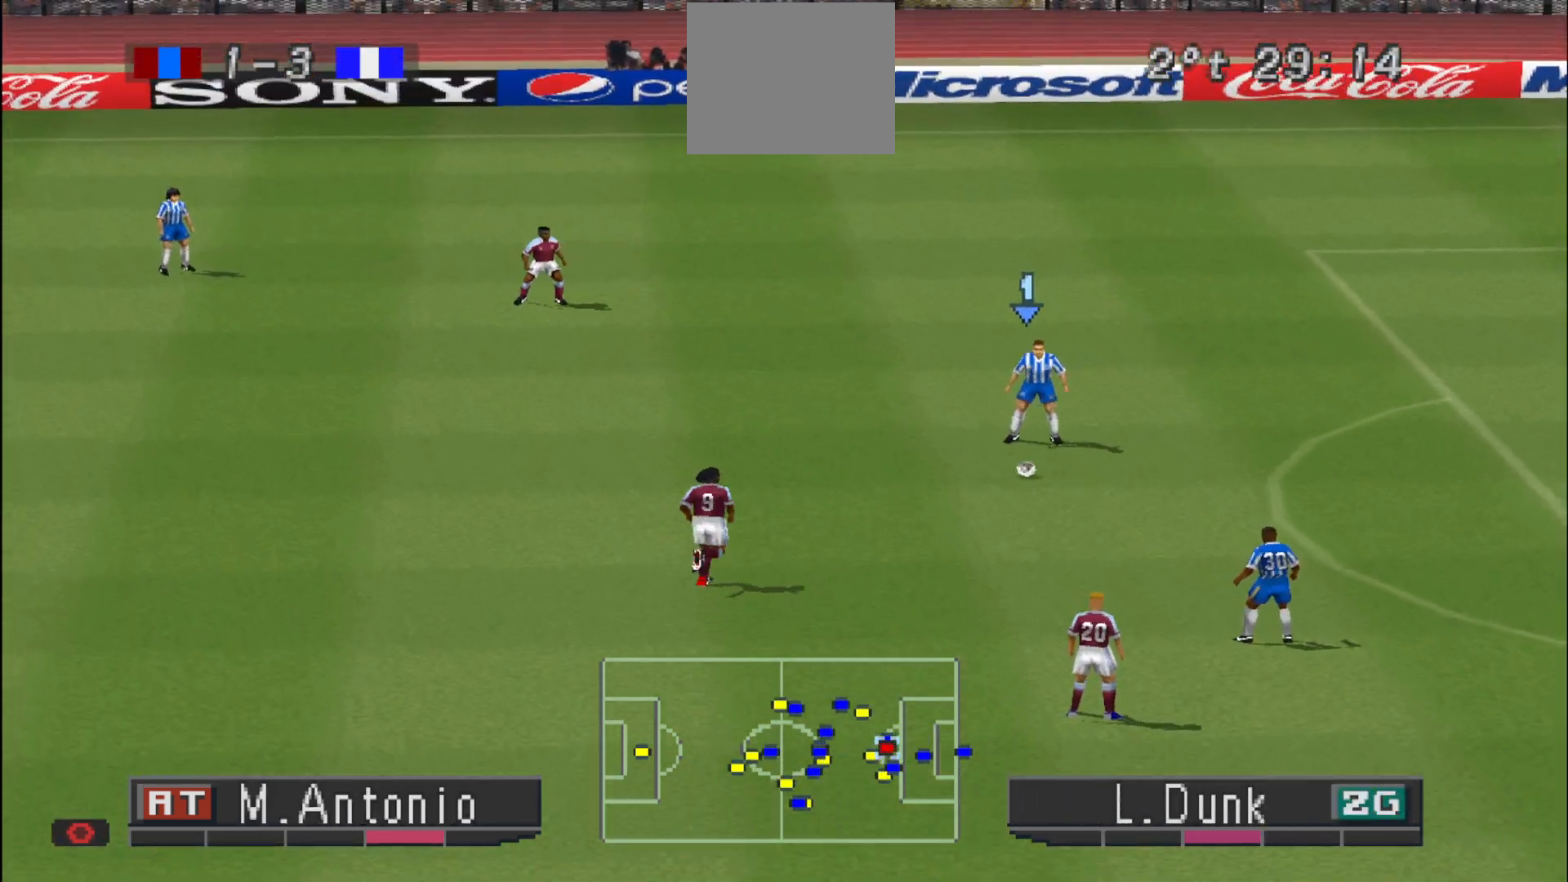
{"buttons": ["CROSS", "DPAD_UP"], "events": [[300, "CROSS", "down"], [333, "DPAD_LEFT", "up"]]}
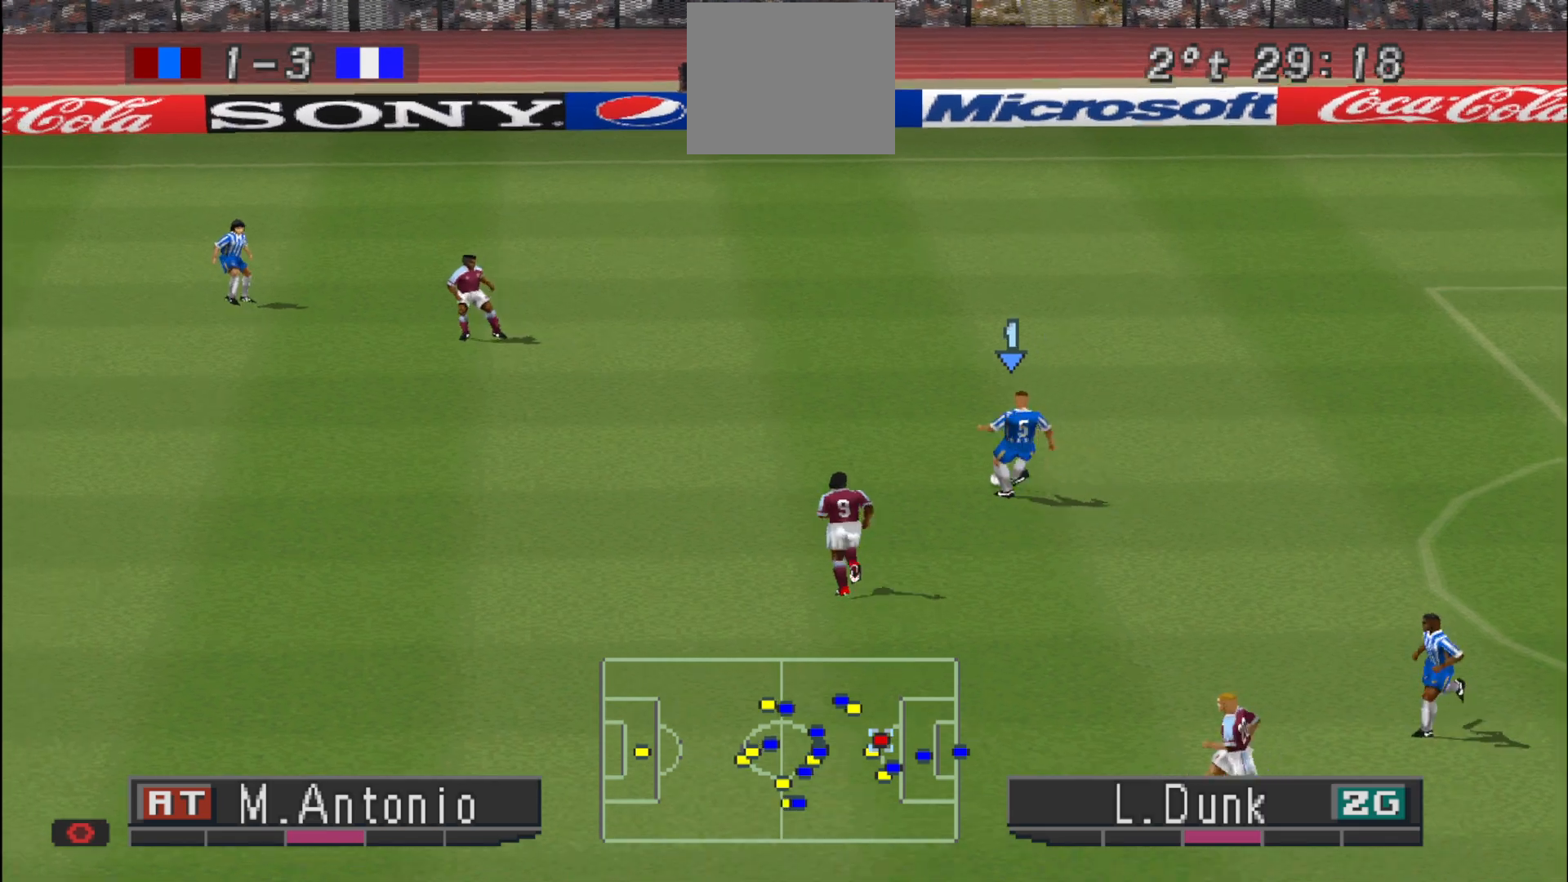
{"buttons": ["R1", "DPAD_RIGHT"], "events": [[133, "CROSS", "up"], [200, "DPAD_UP", "up"], [367, "DPAD_RIGHT", "down"], [367, "R1", "down"]]}
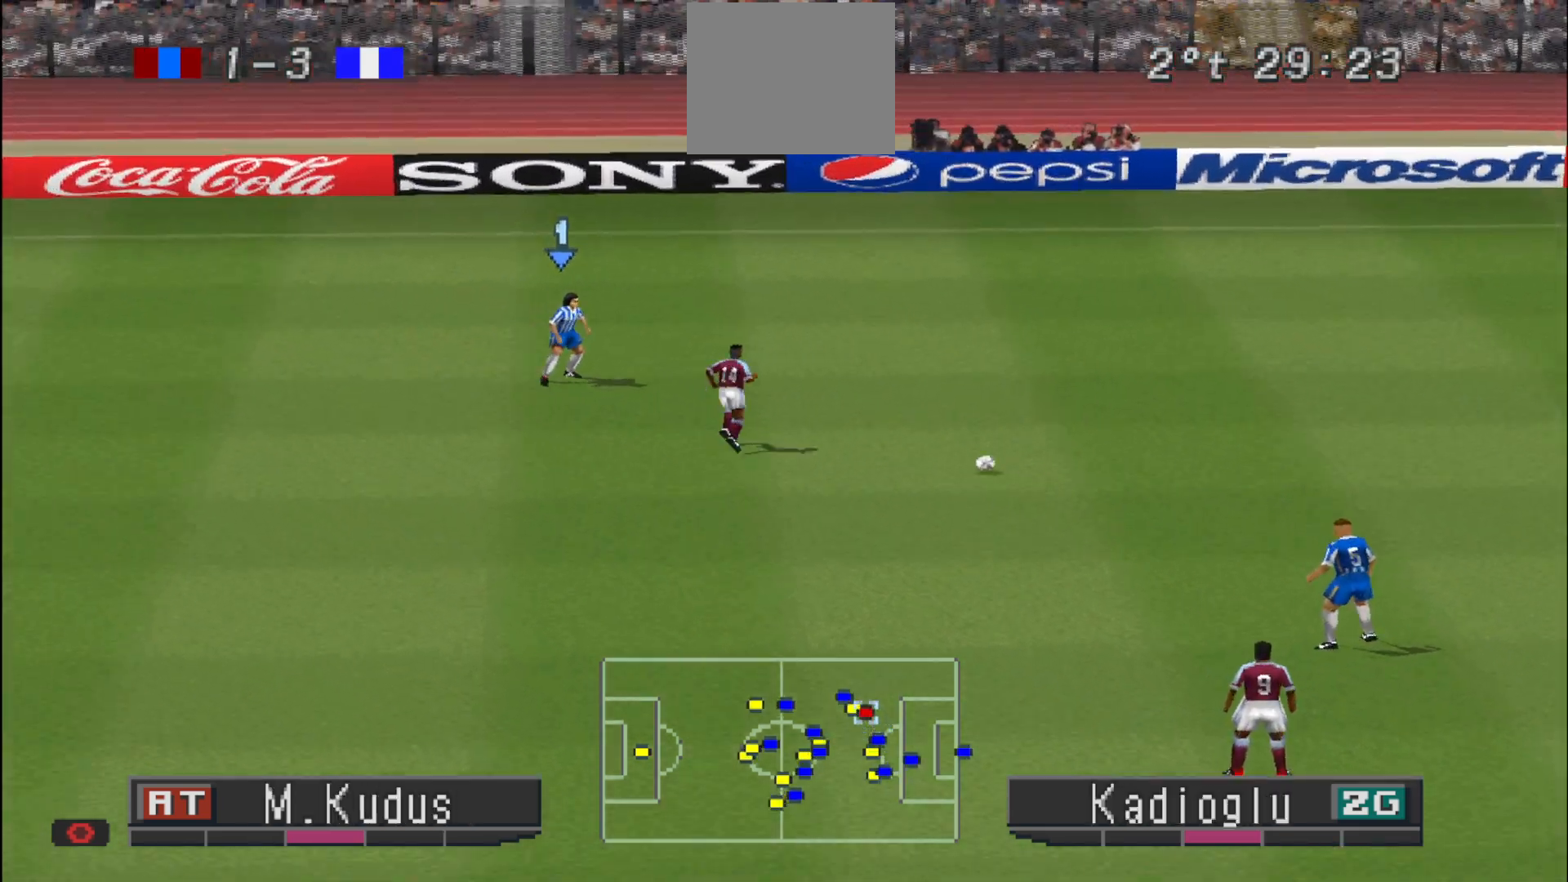
{"buttons": ["DPAD_RIGHT"], "events": [[467, "R1", "up"]]}
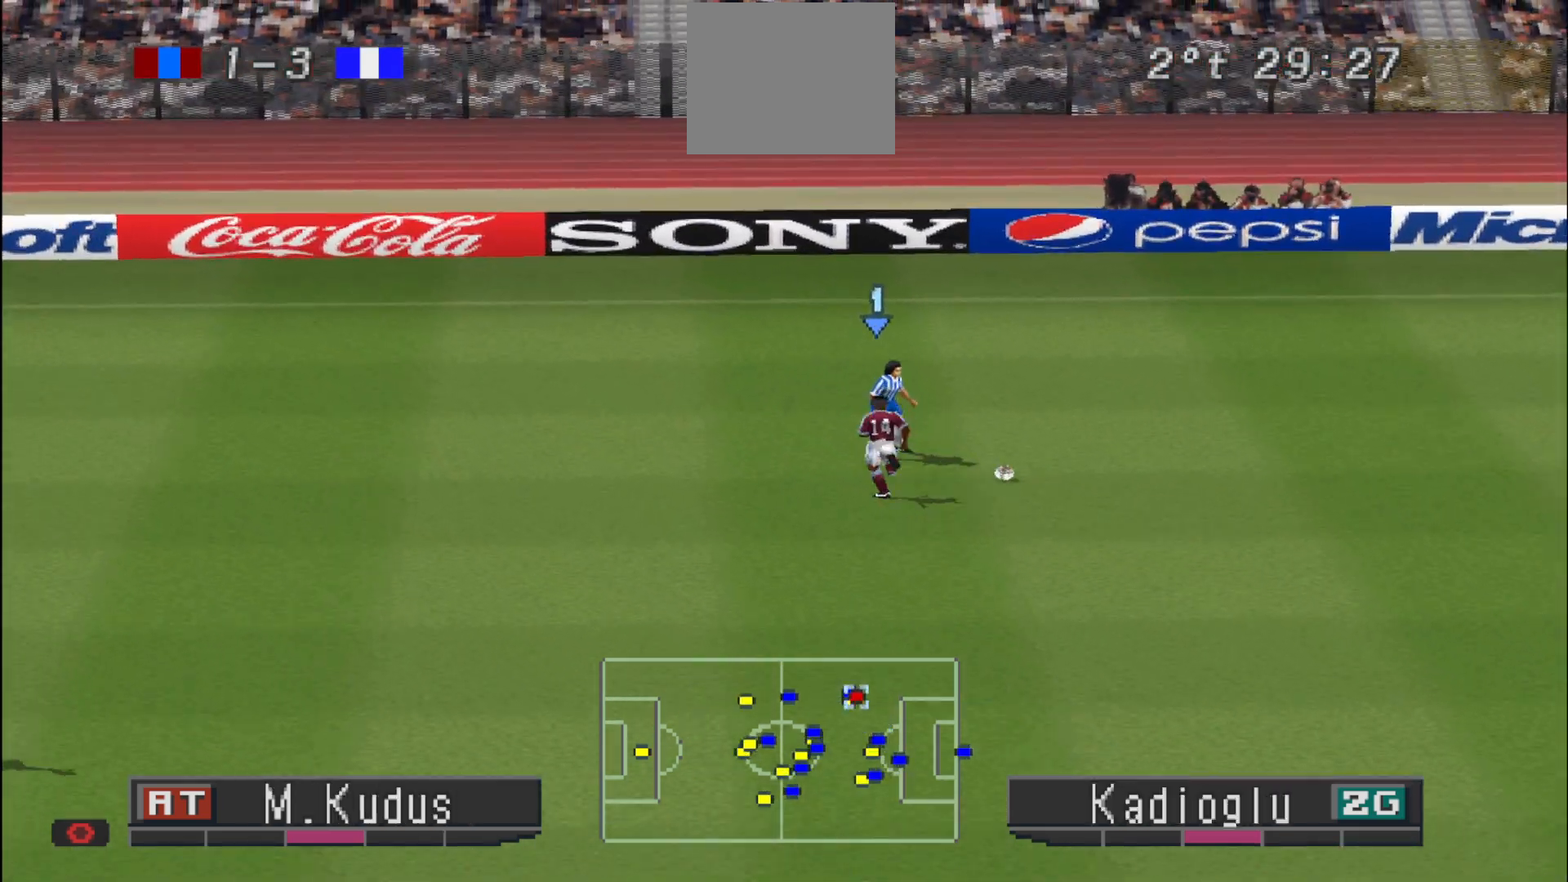
{"buttons": ["DPAD_DOWN"], "events": [[33, "DPAD_DOWN", "down"], [200, "DPAD_RIGHT", "up"]]}
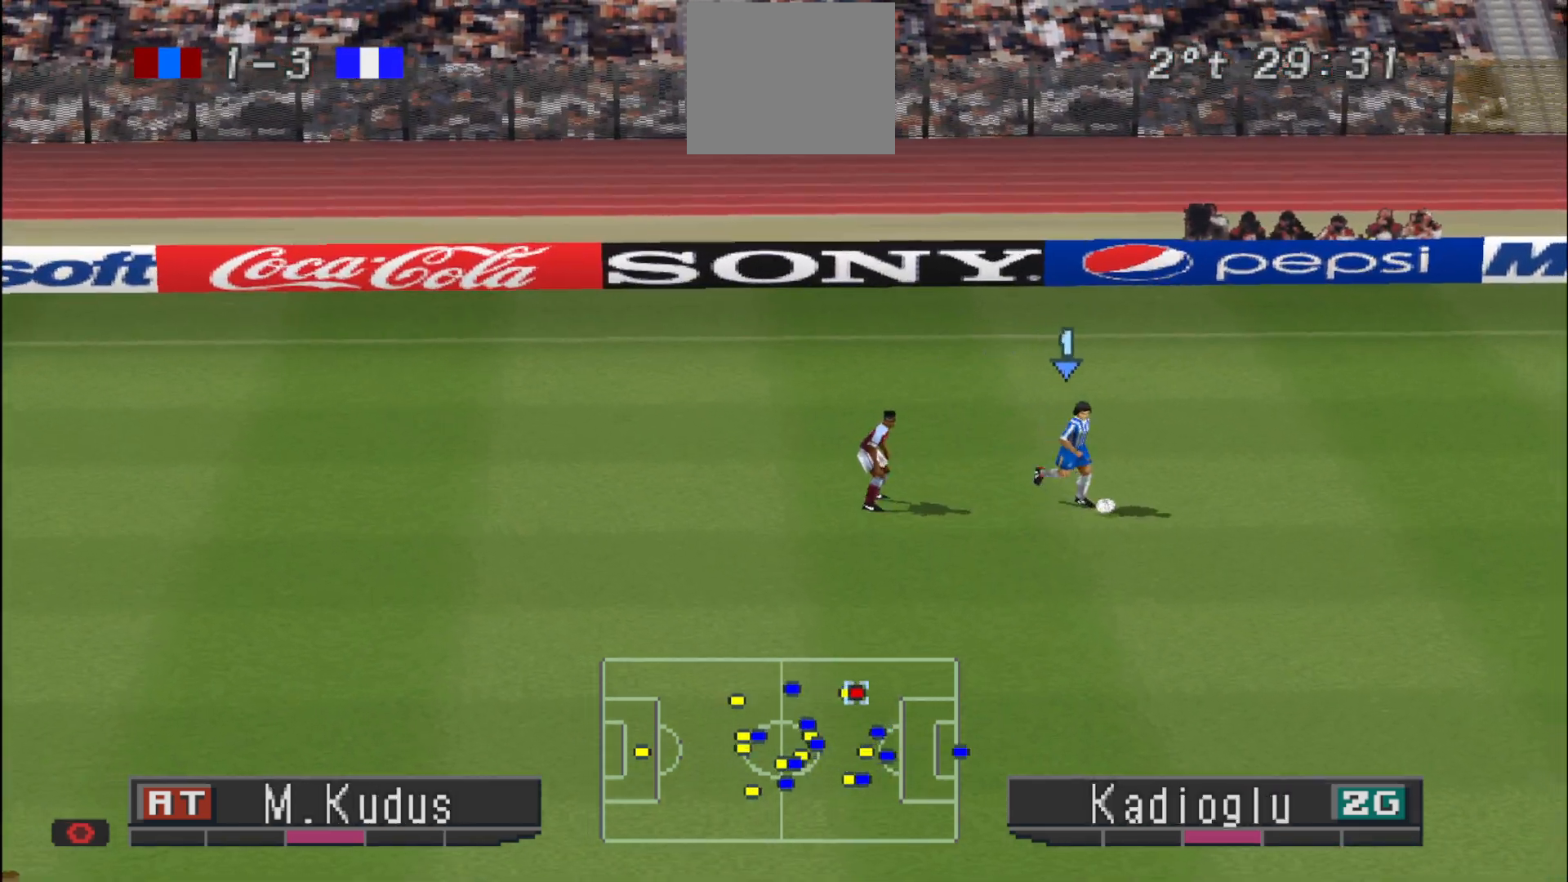
{"buttons": ["DPAD_DOWN", "DPAD_LEFT"], "events": [[367, "DPAD_LEFT", "down"]]}
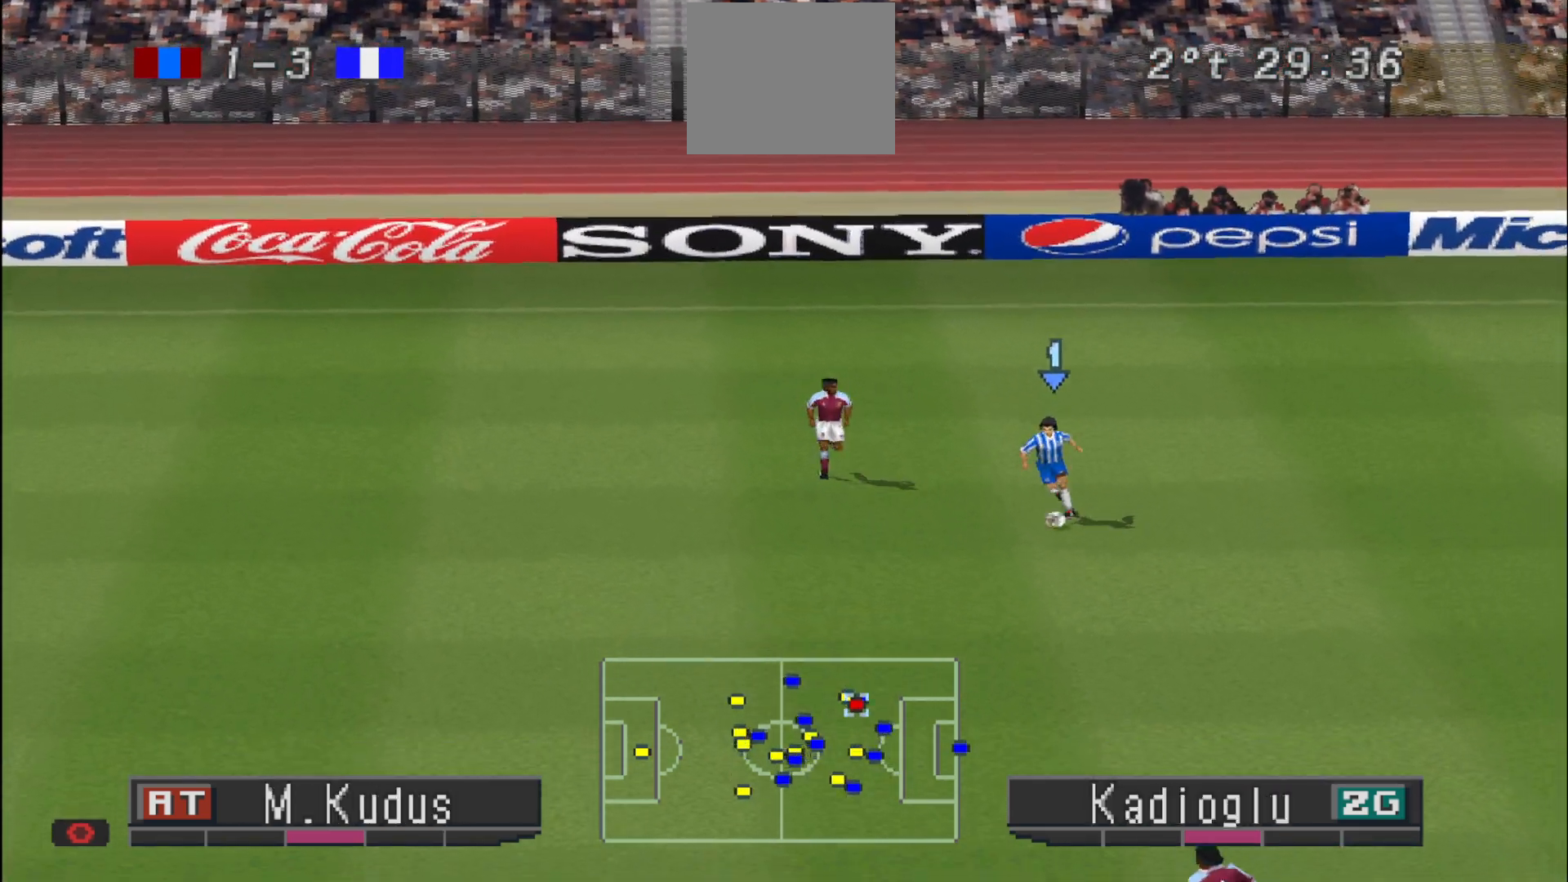
{"buttons": ["DPAD_DOWN", "DPAD_LEFT"], "events": []}
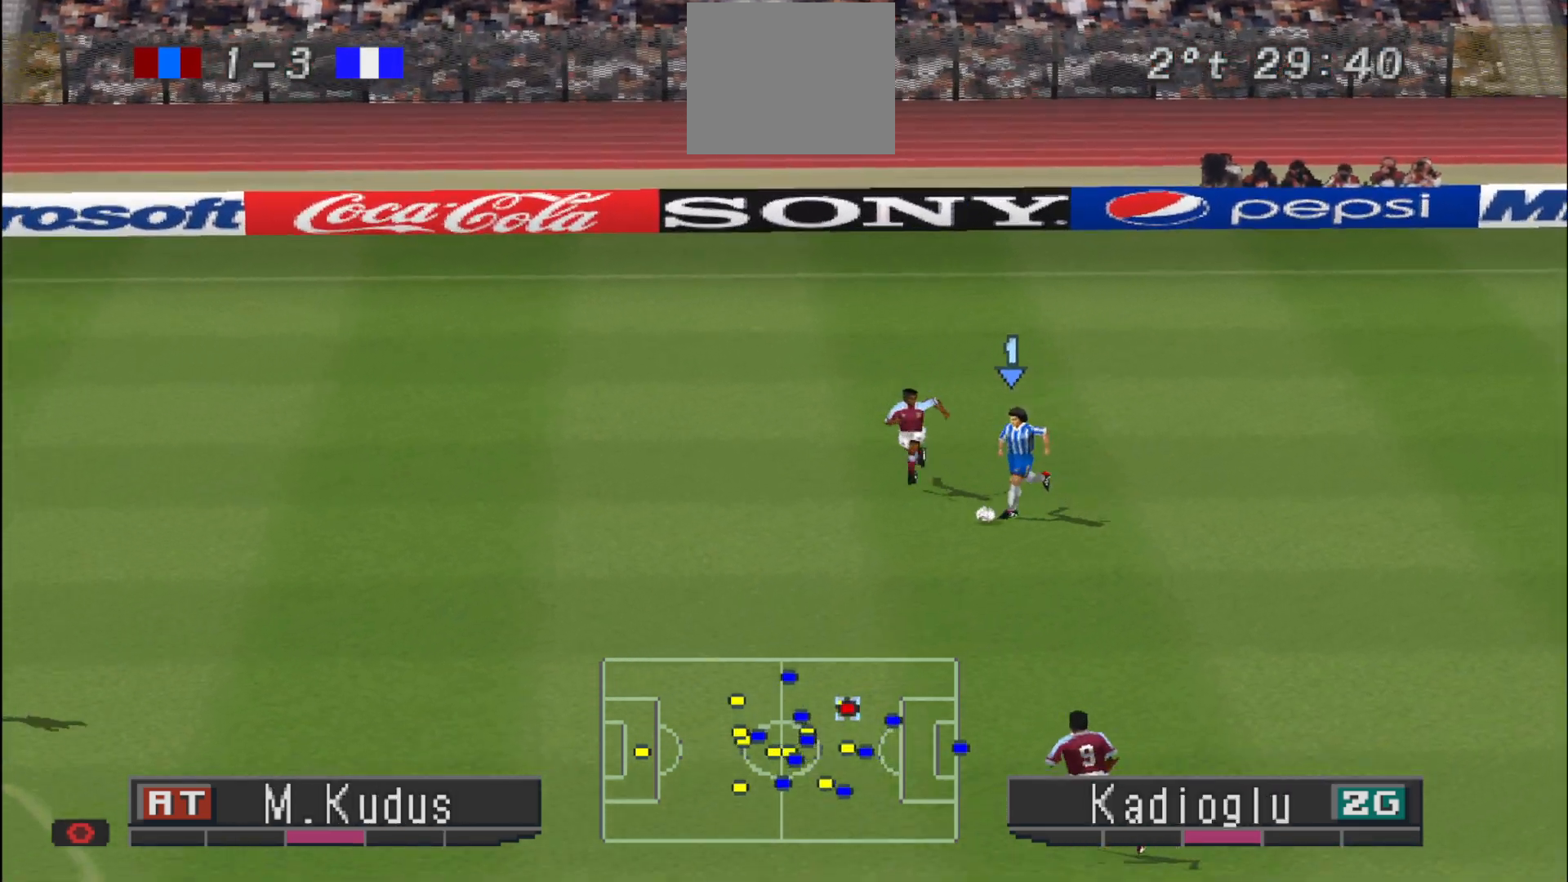
{"buttons": ["DPAD_RIGHT"], "events": [[33, "CROSS", "down"], [267, "DPAD_LEFT", "up"], [300, "DPAD_DOWN", "up"], [367, "CROSS", "up"], [467, "DPAD_RIGHT", "down"]]}
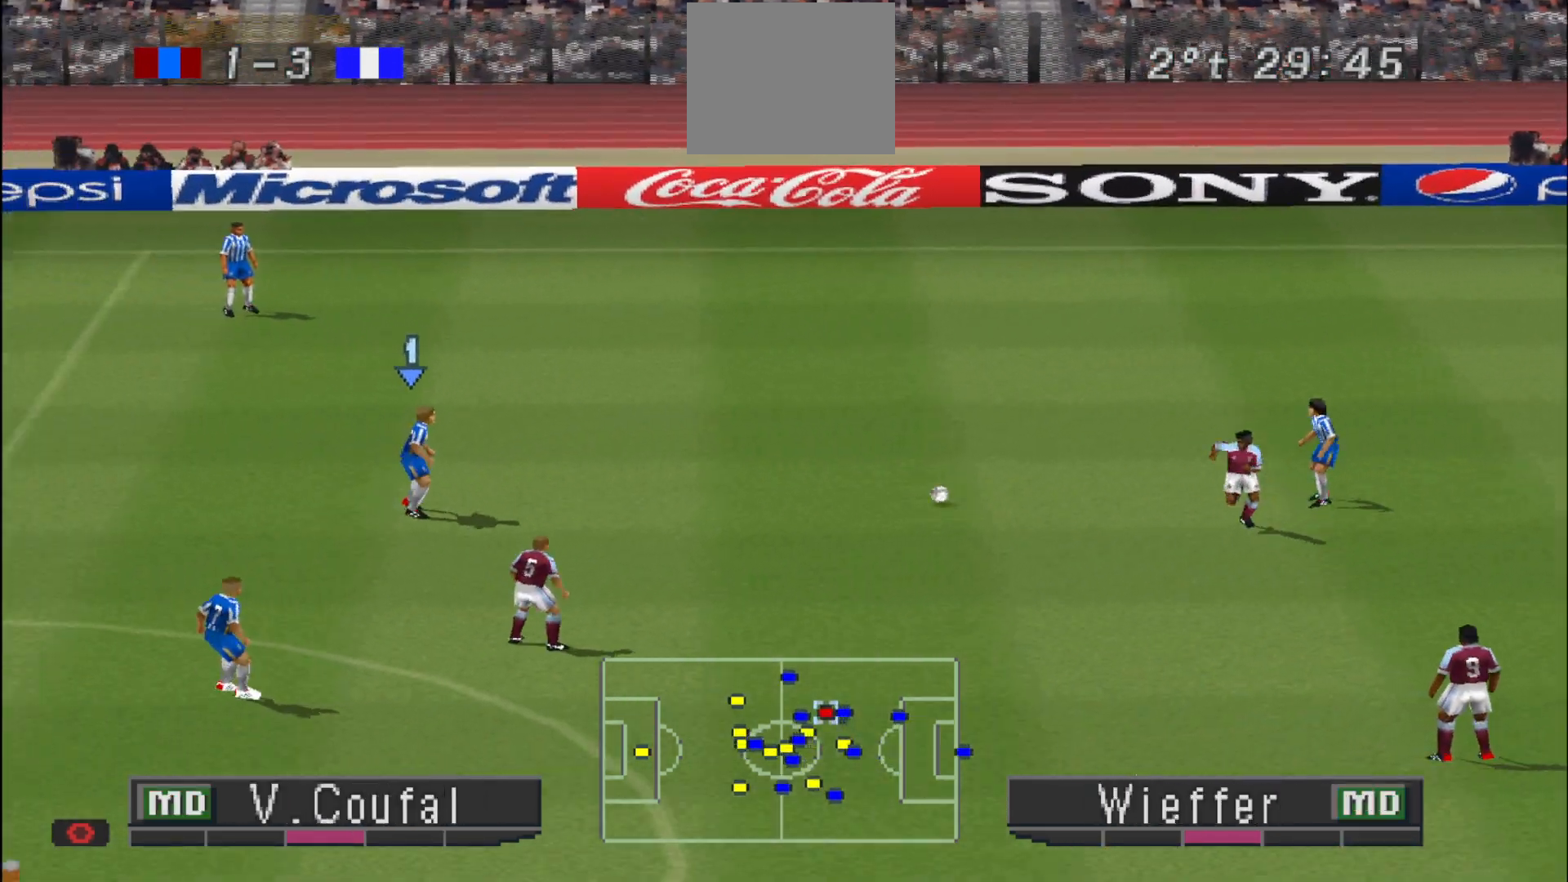
{"buttons": ["DPAD_UP"], "events": [[267, "DPAD_RIGHT", "up"], [267, "DPAD_UP", "down"]]}
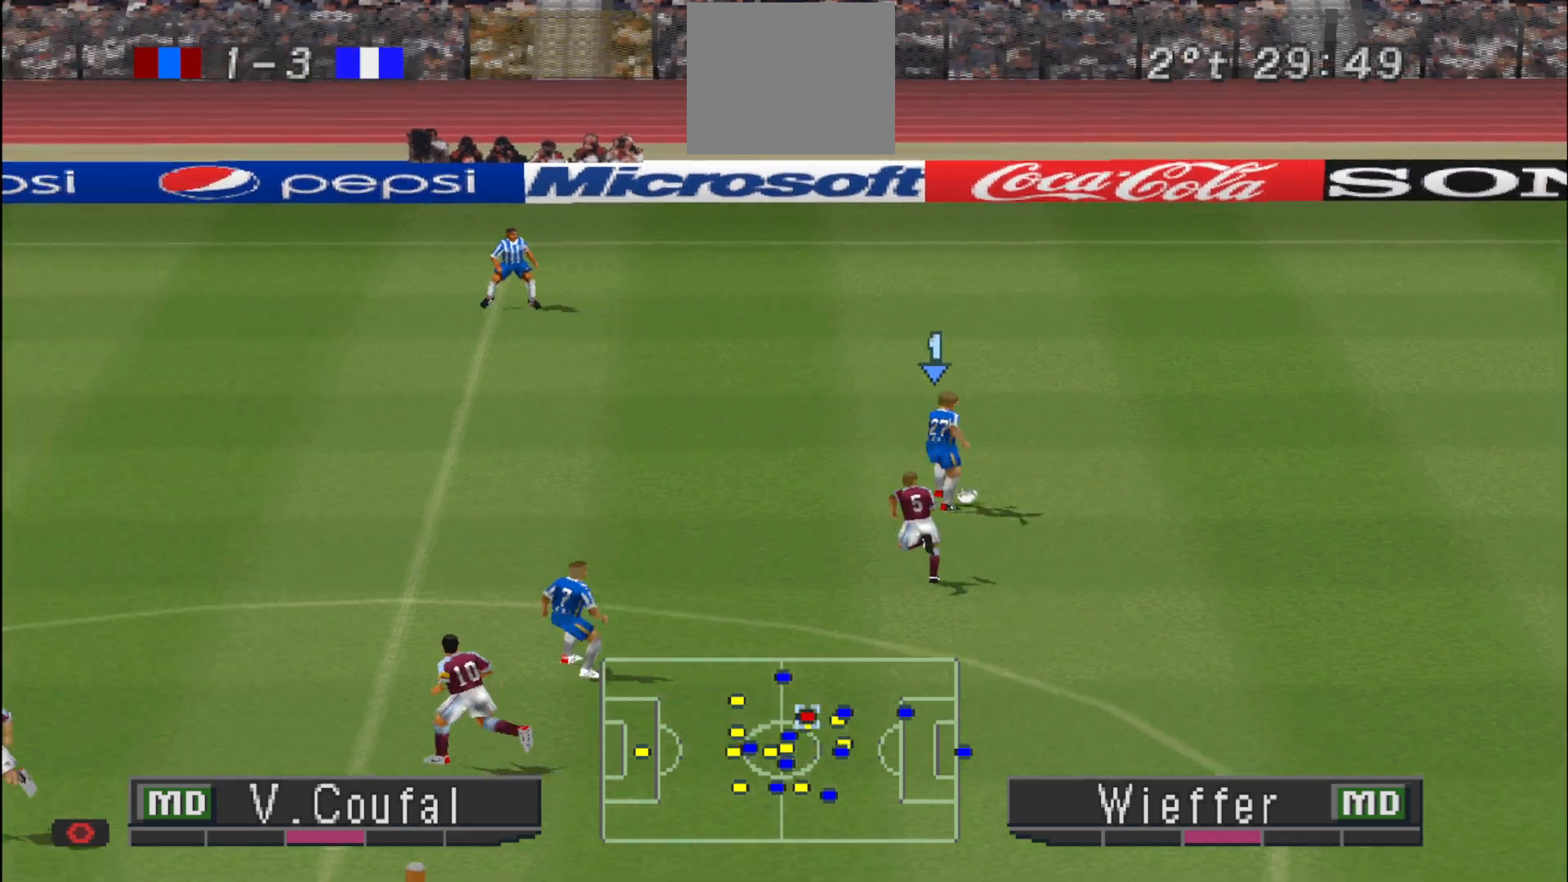
{"buttons": ["DPAD_RIGHT"], "events": [[33, "CROSS", "down"], [200, "CROSS", "up"], [467, "DPAD_UP", "up"], [500, "DPAD_RIGHT", "down"]]}
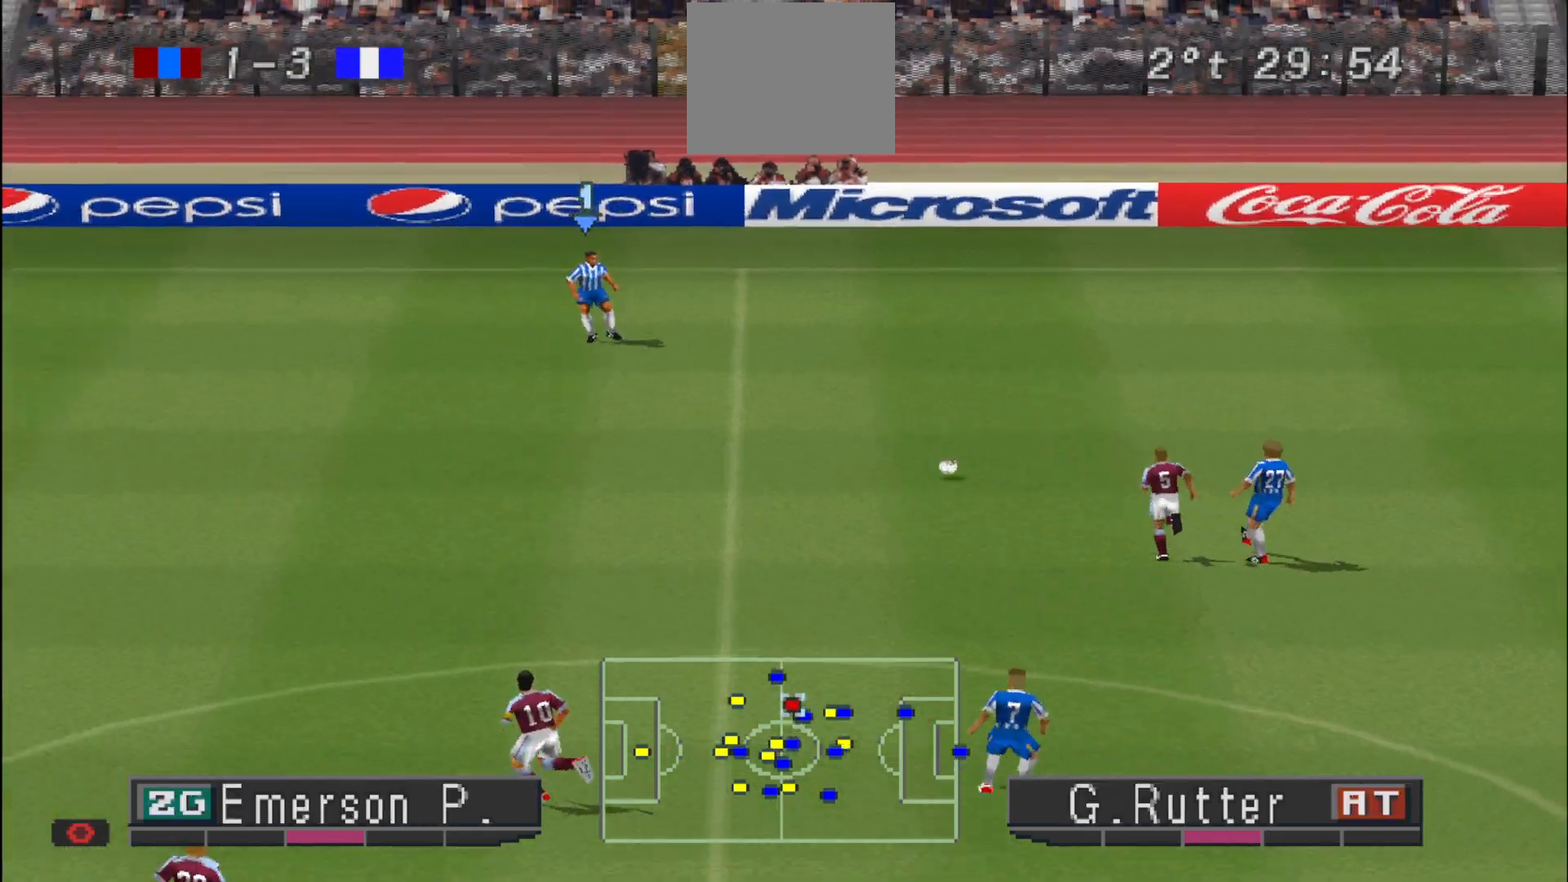
{"buttons": ["DPAD_DOWN"], "events": [[67, "DPAD_RIGHT", "up"], [100, "DPAD_DOWN", "down"]]}